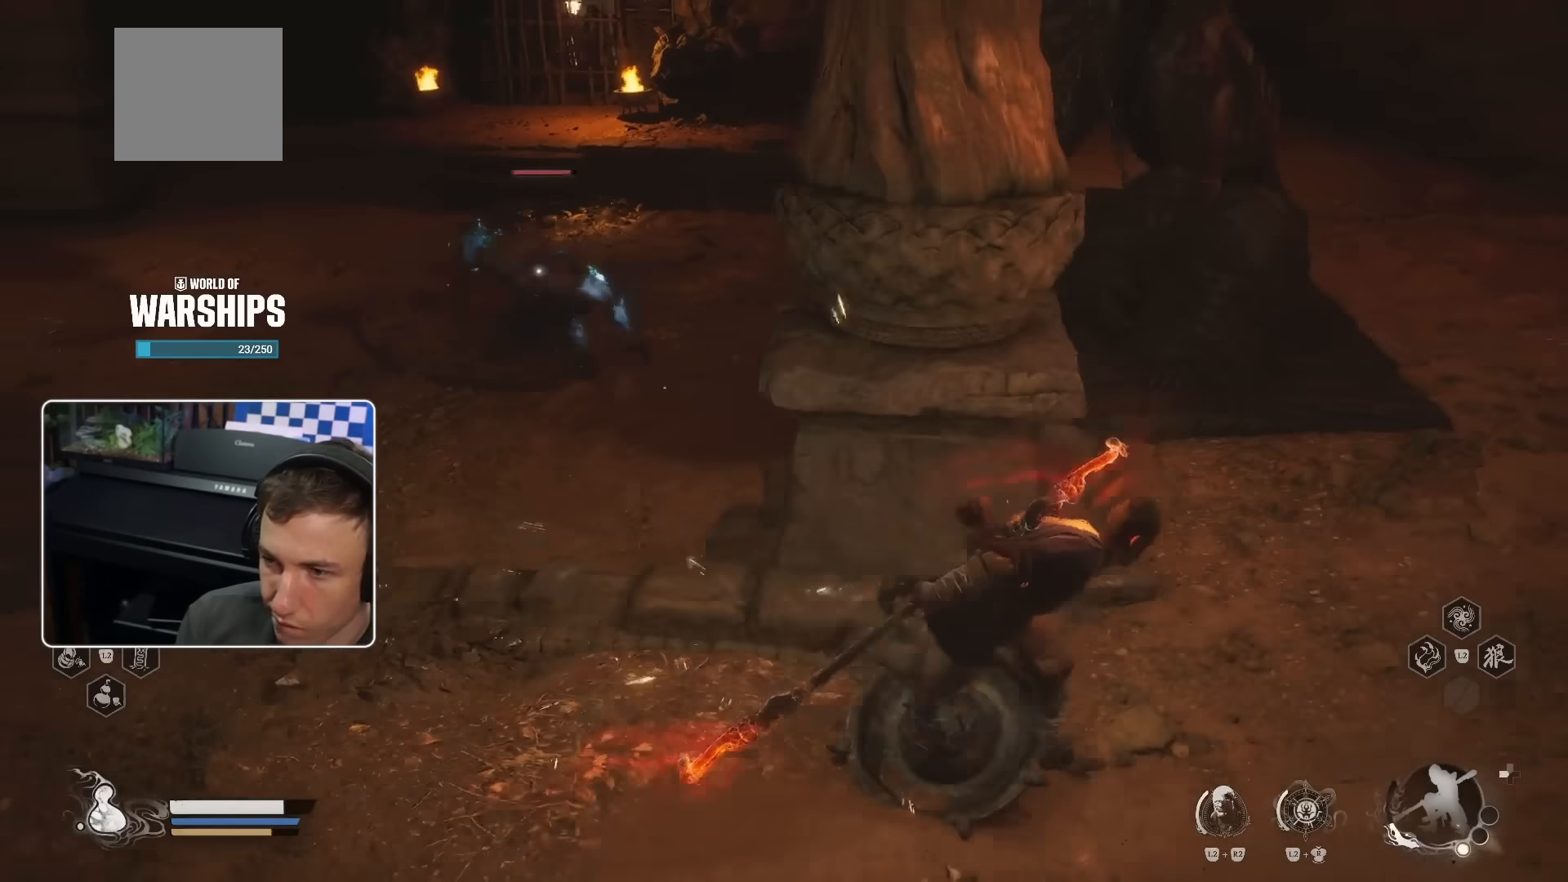
Gameplay with a controller (PlayStation layout); each line is a JSON object with the inputs held at the frame after it. "events" lists button and stick changes between this image and that frame as [ms after this image, input, new state], when the widget could be followed in between. Not read: HOME L3.
{"buttons": ["R2"], "left_stick": "center", "right_stick": "center", "events": [[383, "left_stick", "center"]]}
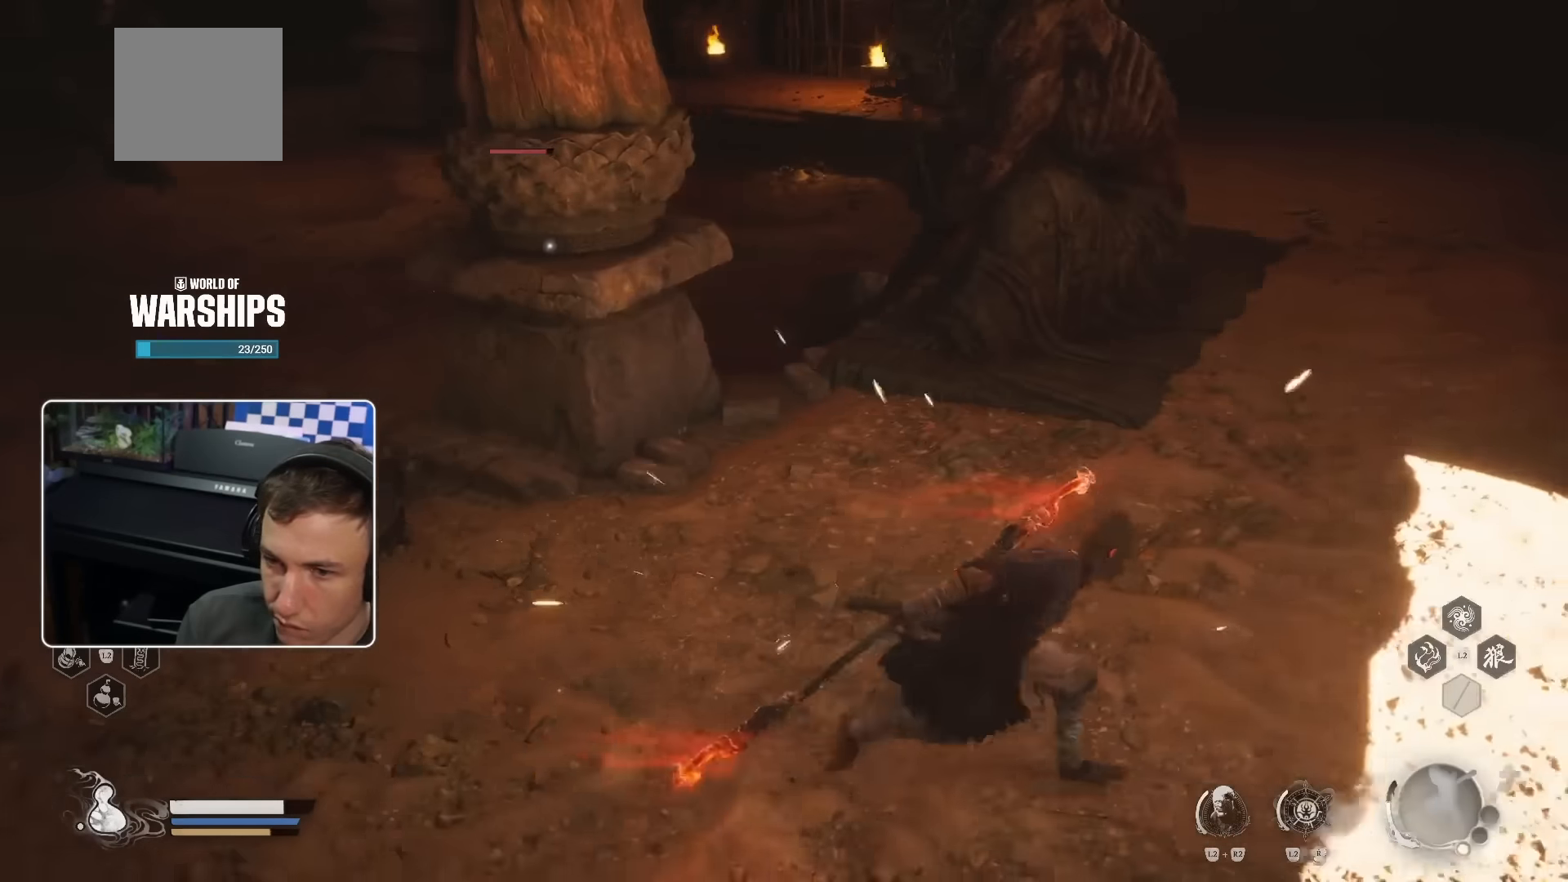
{"buttons": ["R2"], "left_stick": "left", "right_stick": "center", "events": [[467, "left_stick", "left"]]}
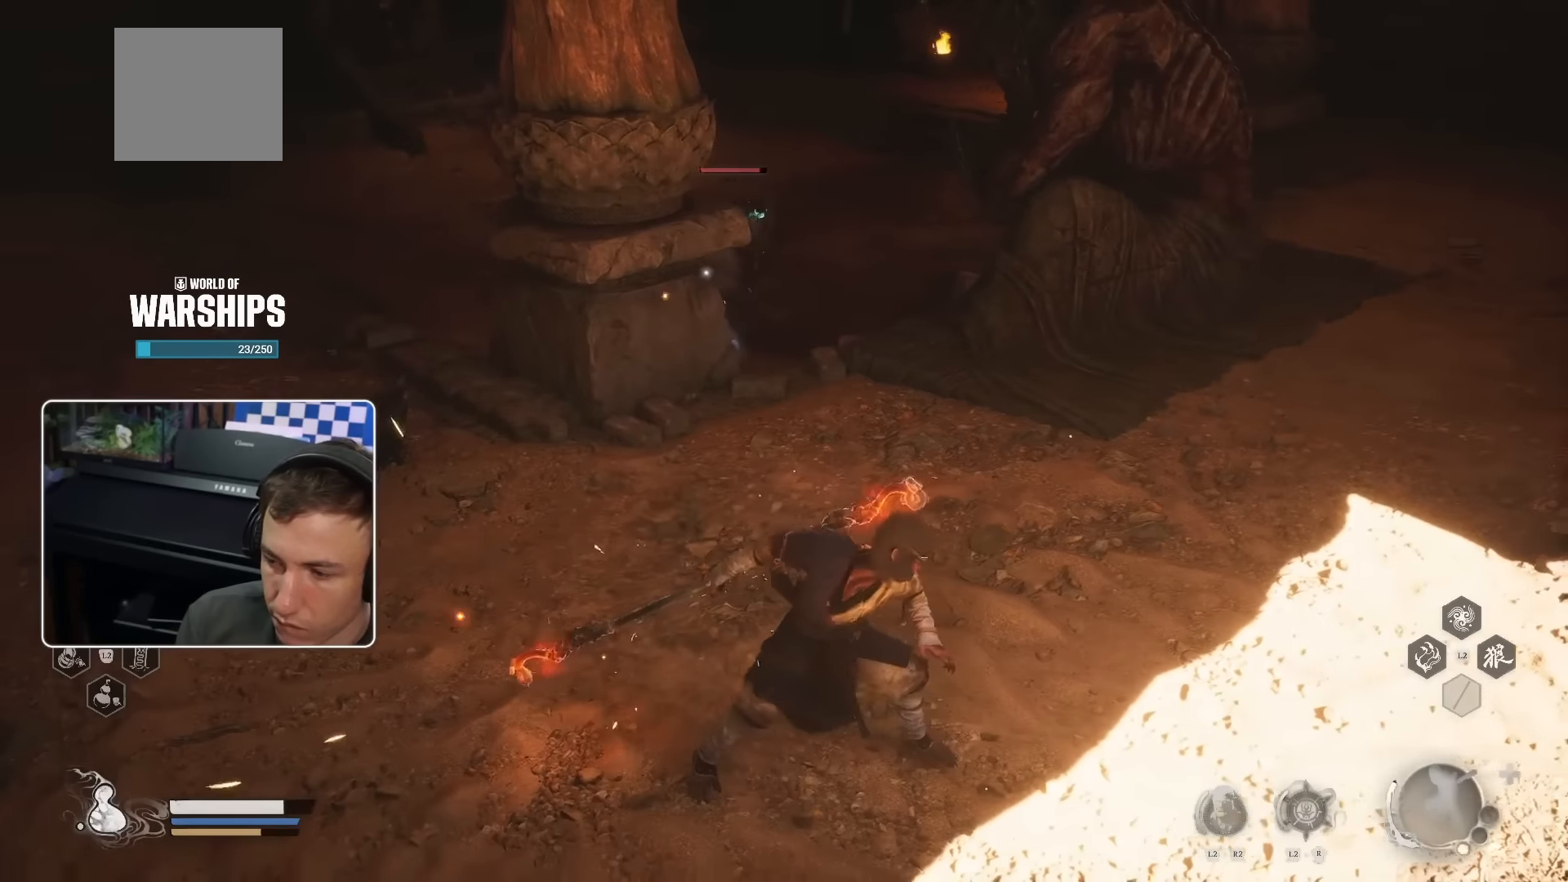
{"buttons": ["R2"], "left_stick": "up-left", "right_stick": "center", "events": [[400, "left_stick", "up-left"]]}
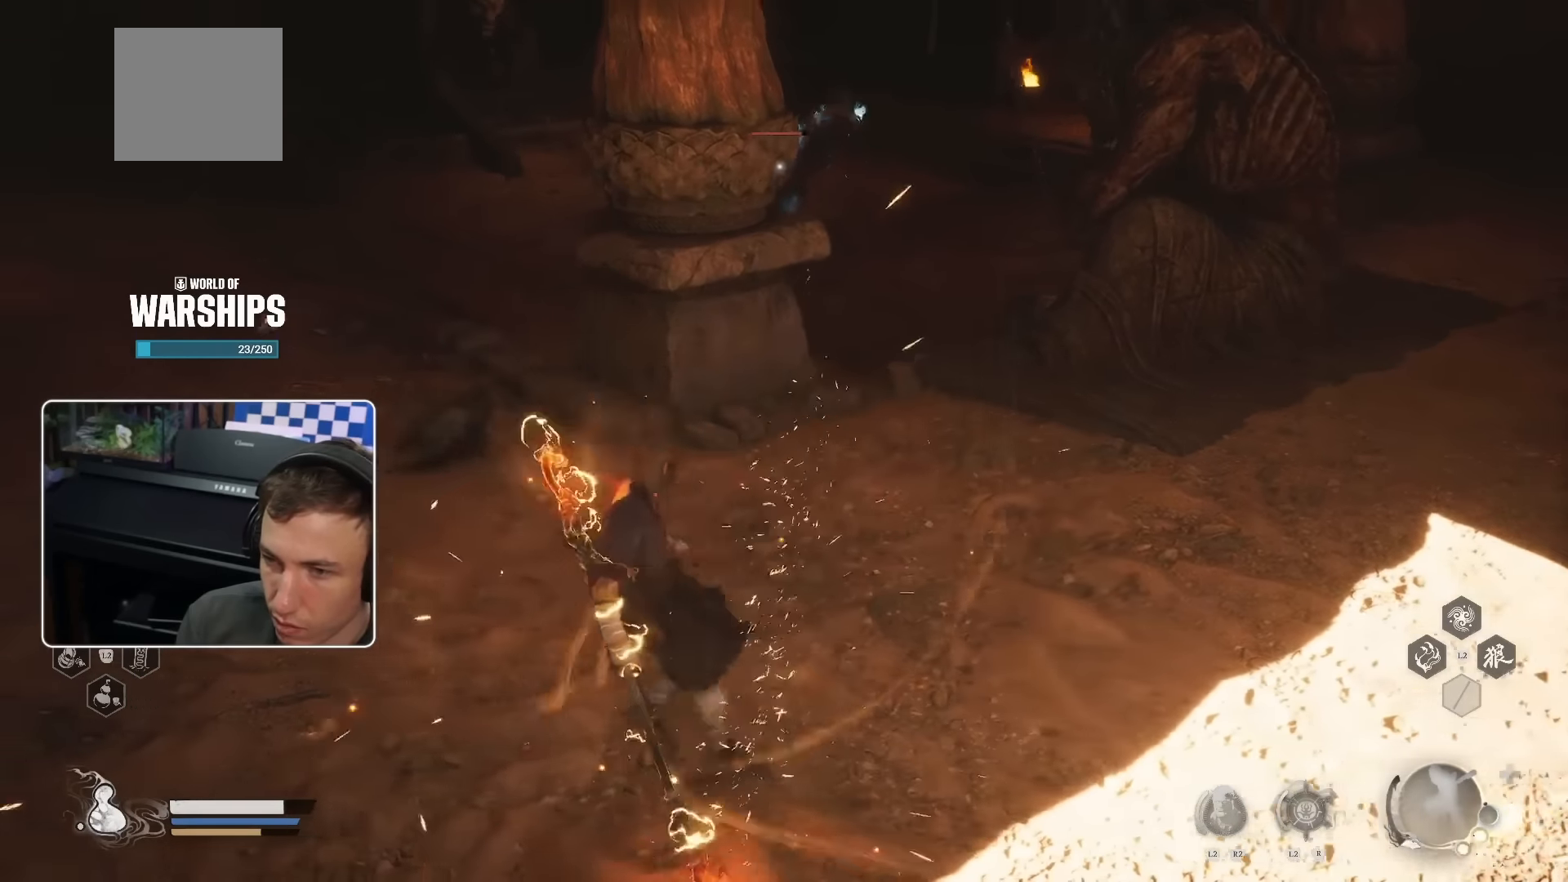
{"buttons": ["R2"], "left_stick": "up-left", "right_stick": "center", "events": []}
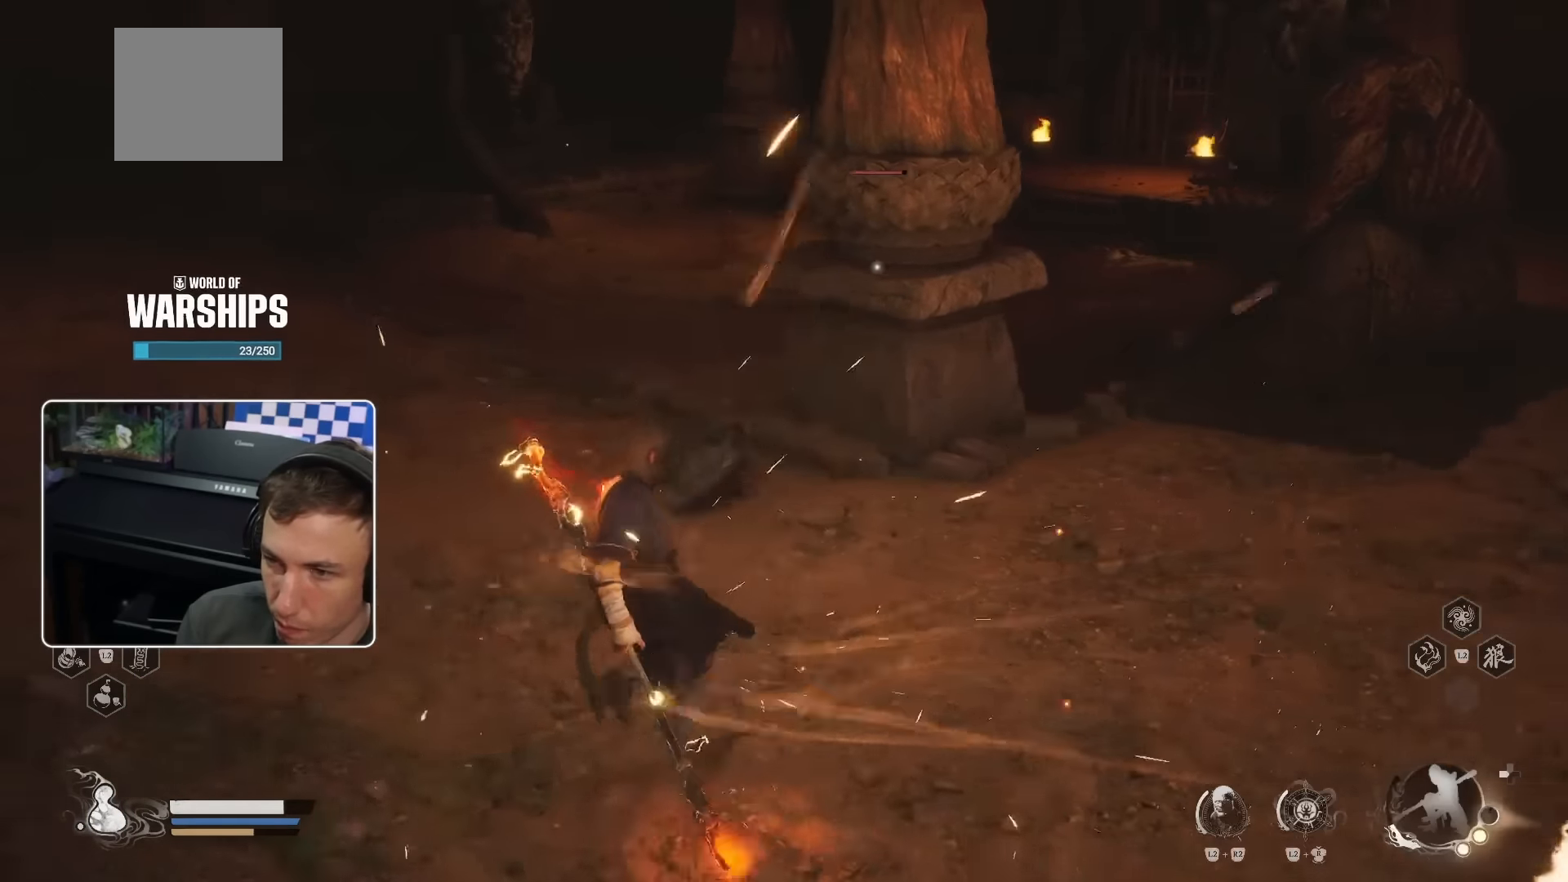
{"buttons": ["R2", "R3"], "left_stick": "up-left", "right_stick": "center", "events": [[500, "R3", "down"]]}
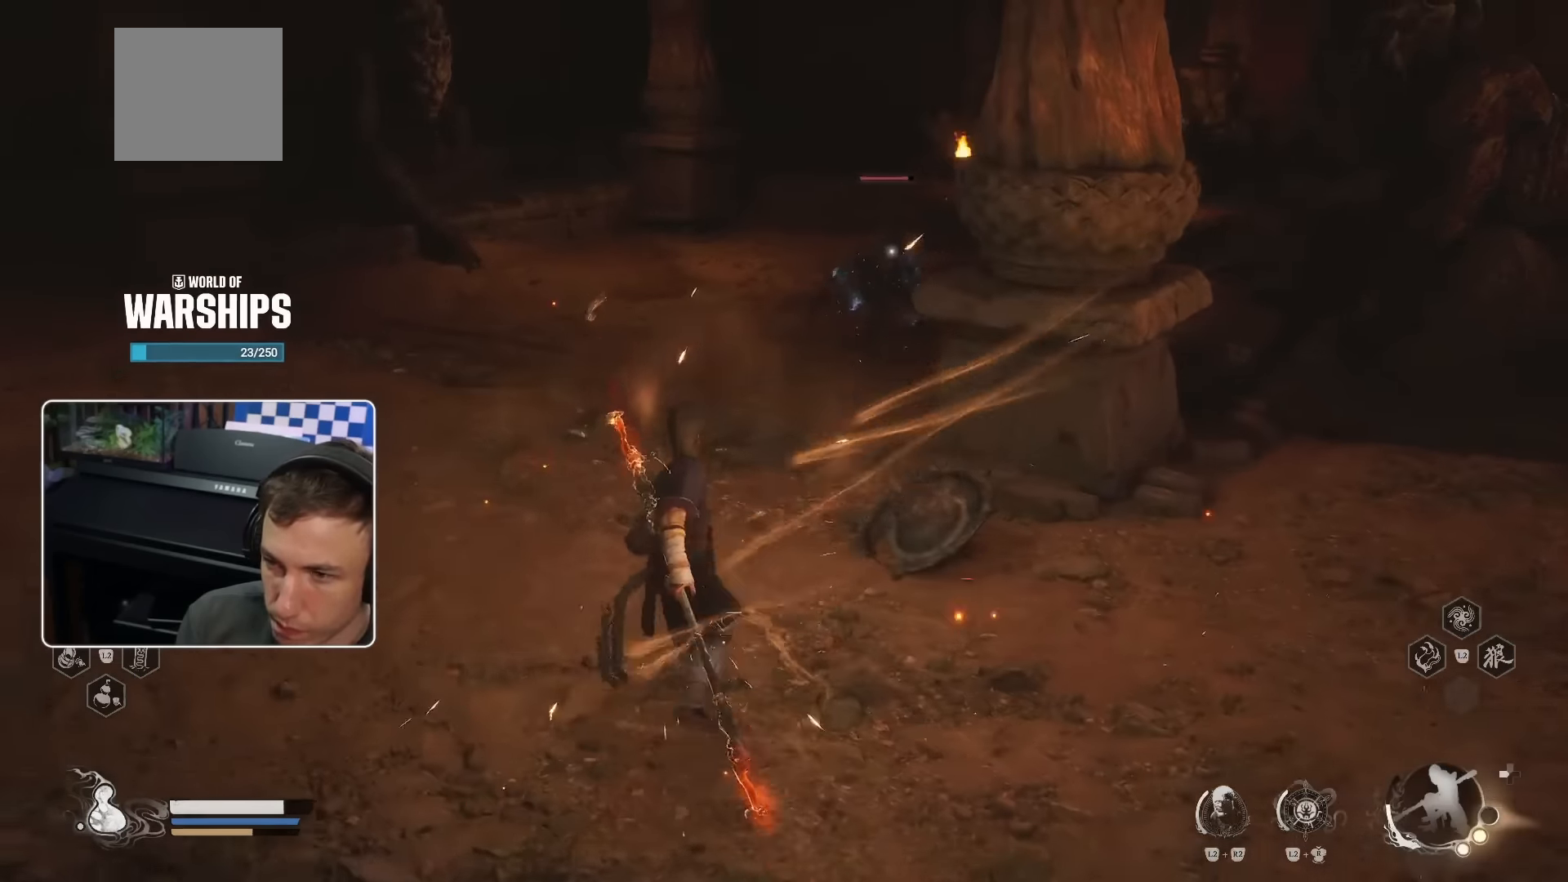
{"buttons": ["R2"], "left_stick": "up", "right_stick": "center", "events": [[17, "left_stick", "up"], [183, "R3", "up"]]}
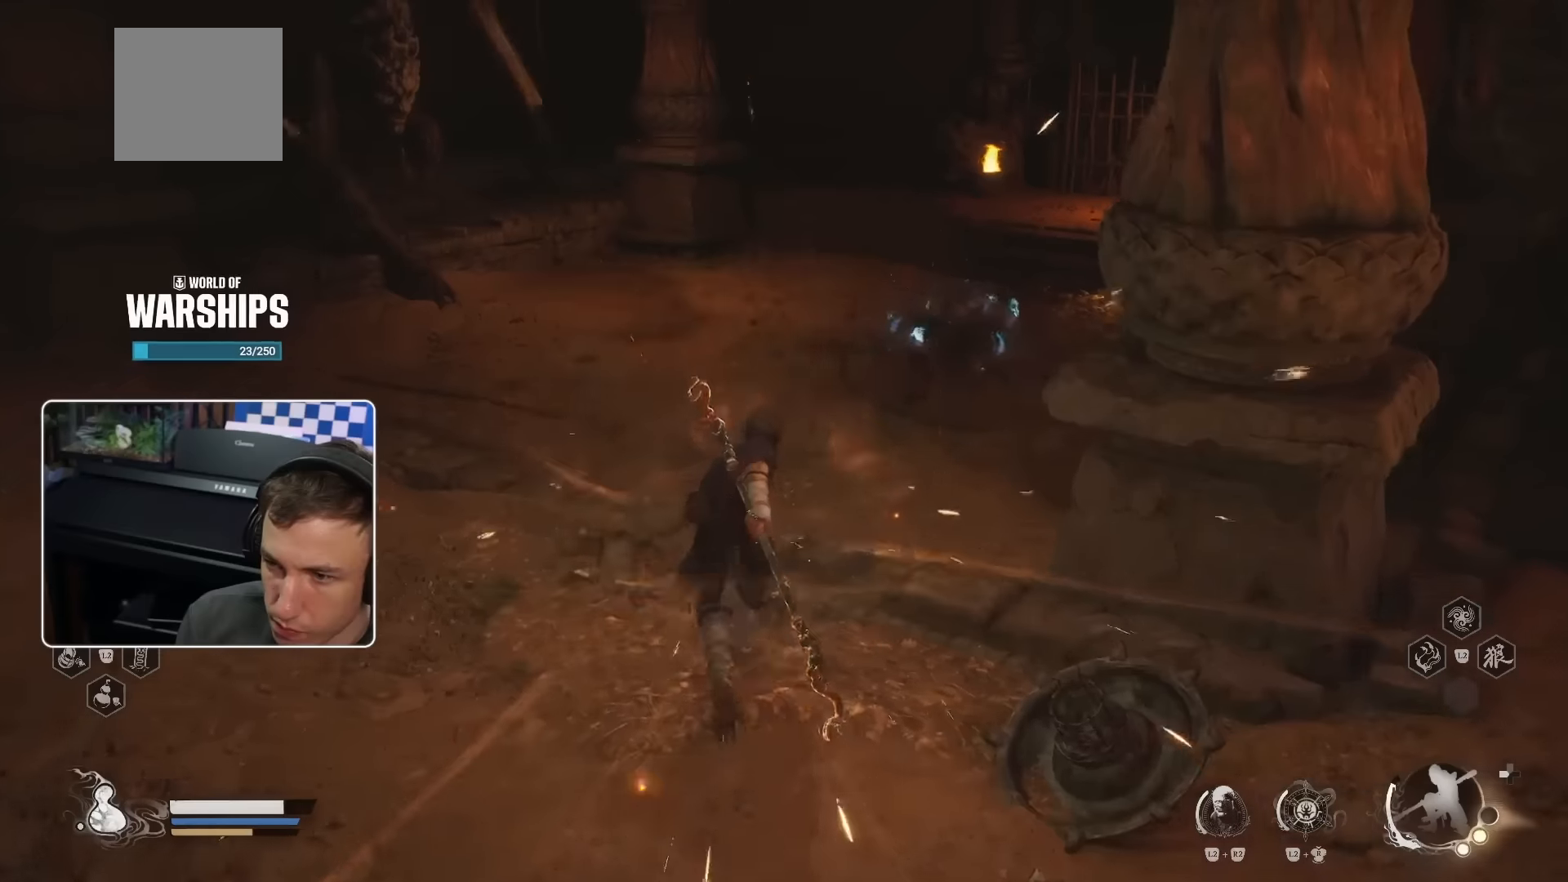
{"buttons": [], "left_stick": "up", "right_stick": "center", "events": [[233, "R3", "down"], [383, "R3", "up"], [400, "R2", "up"]]}
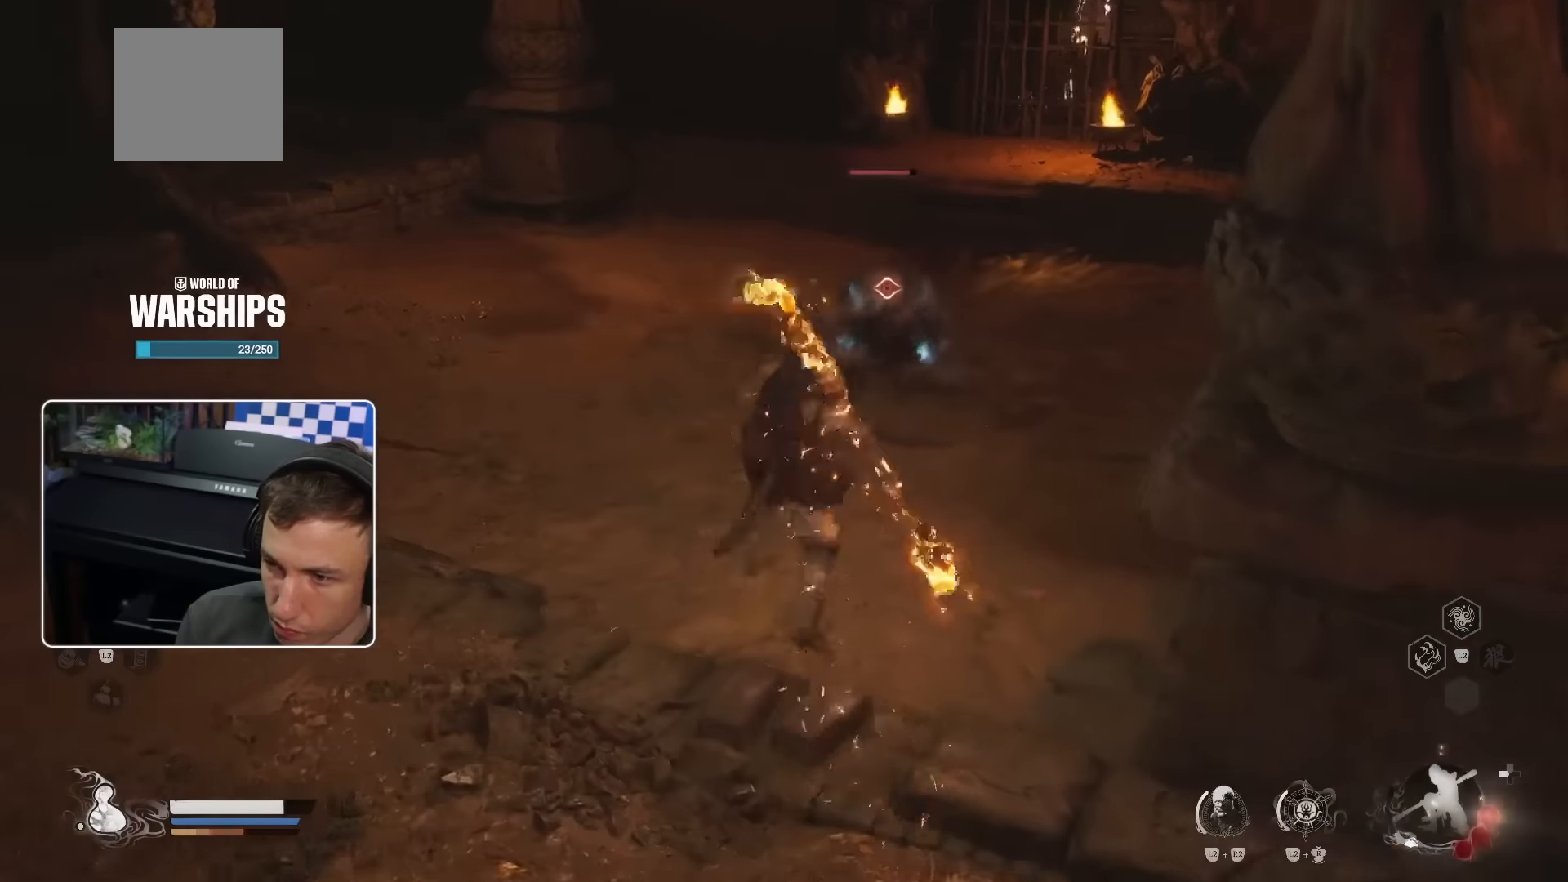
{"buttons": [], "left_stick": "up", "right_stick": "center", "events": []}
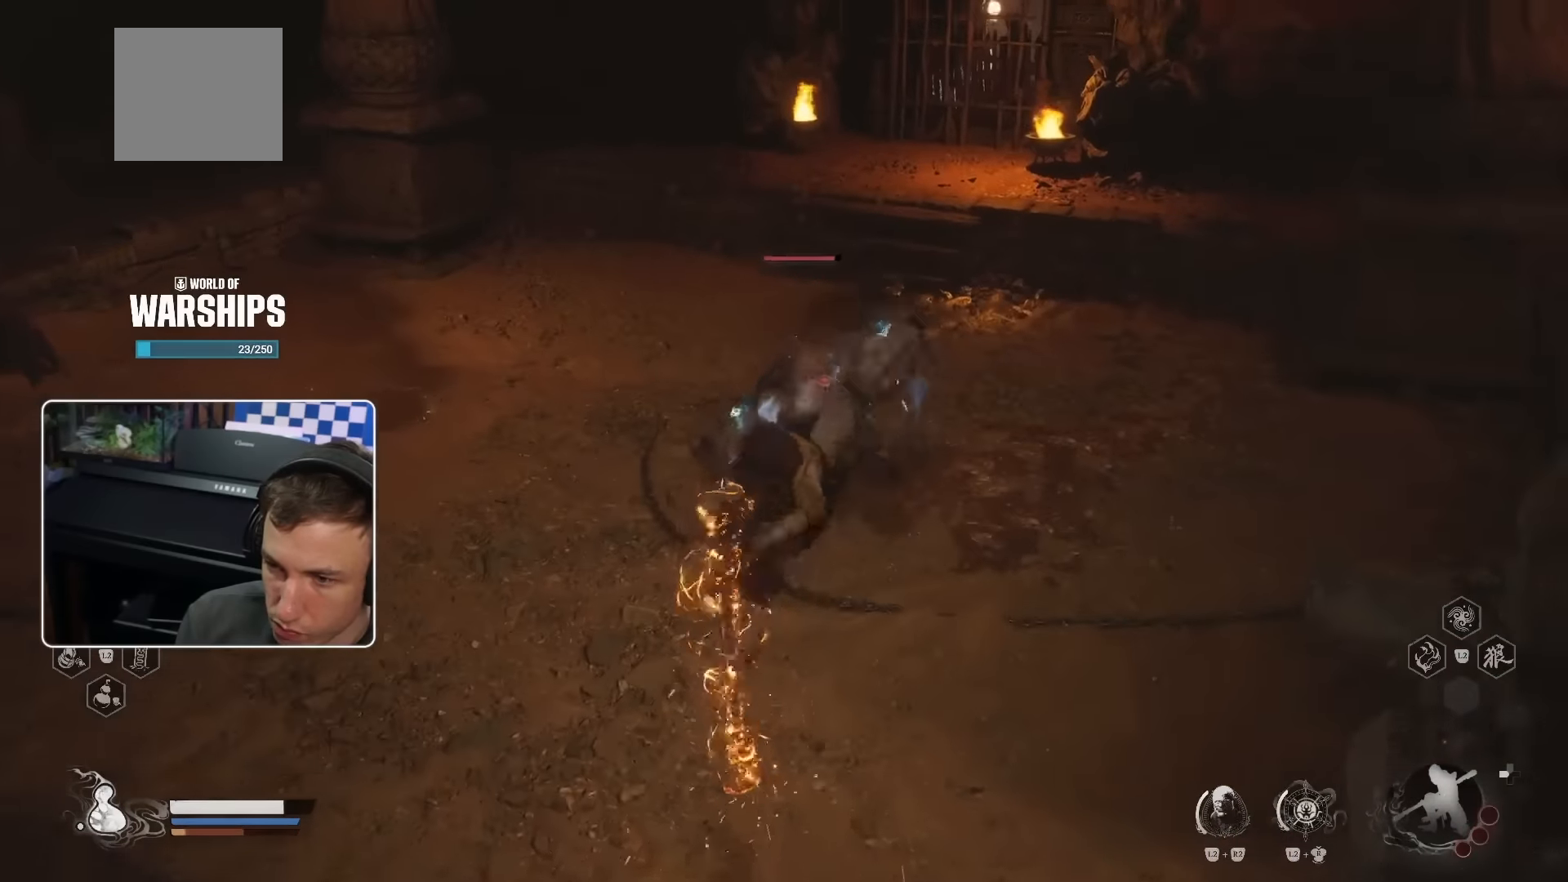
{"buttons": [], "left_stick": "up", "right_stick": "center", "events": []}
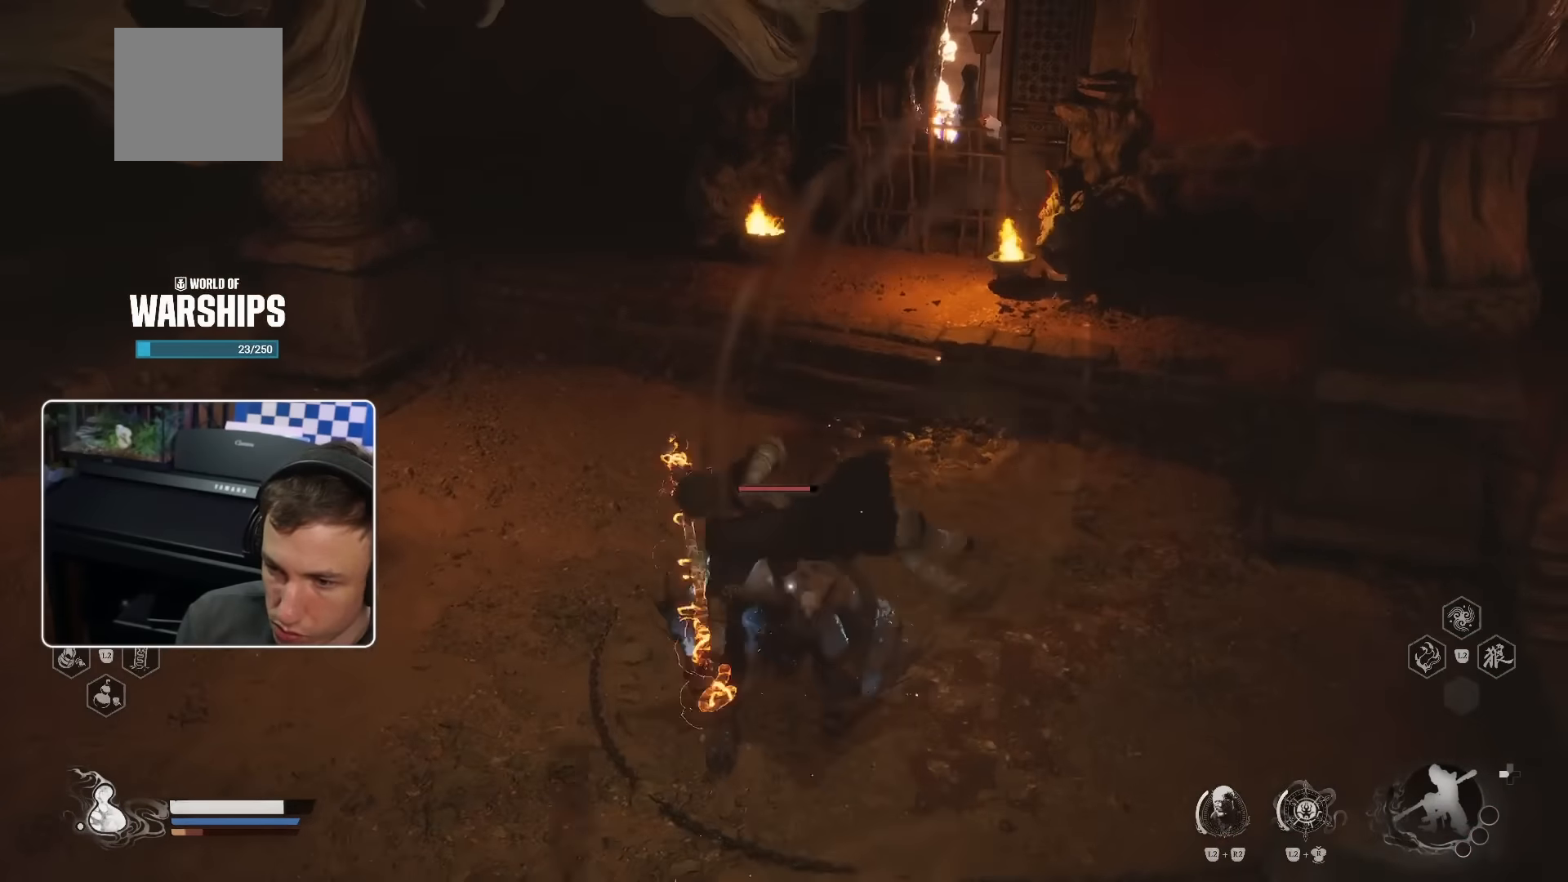
{"buttons": [], "left_stick": "up", "right_stick": "center", "events": []}
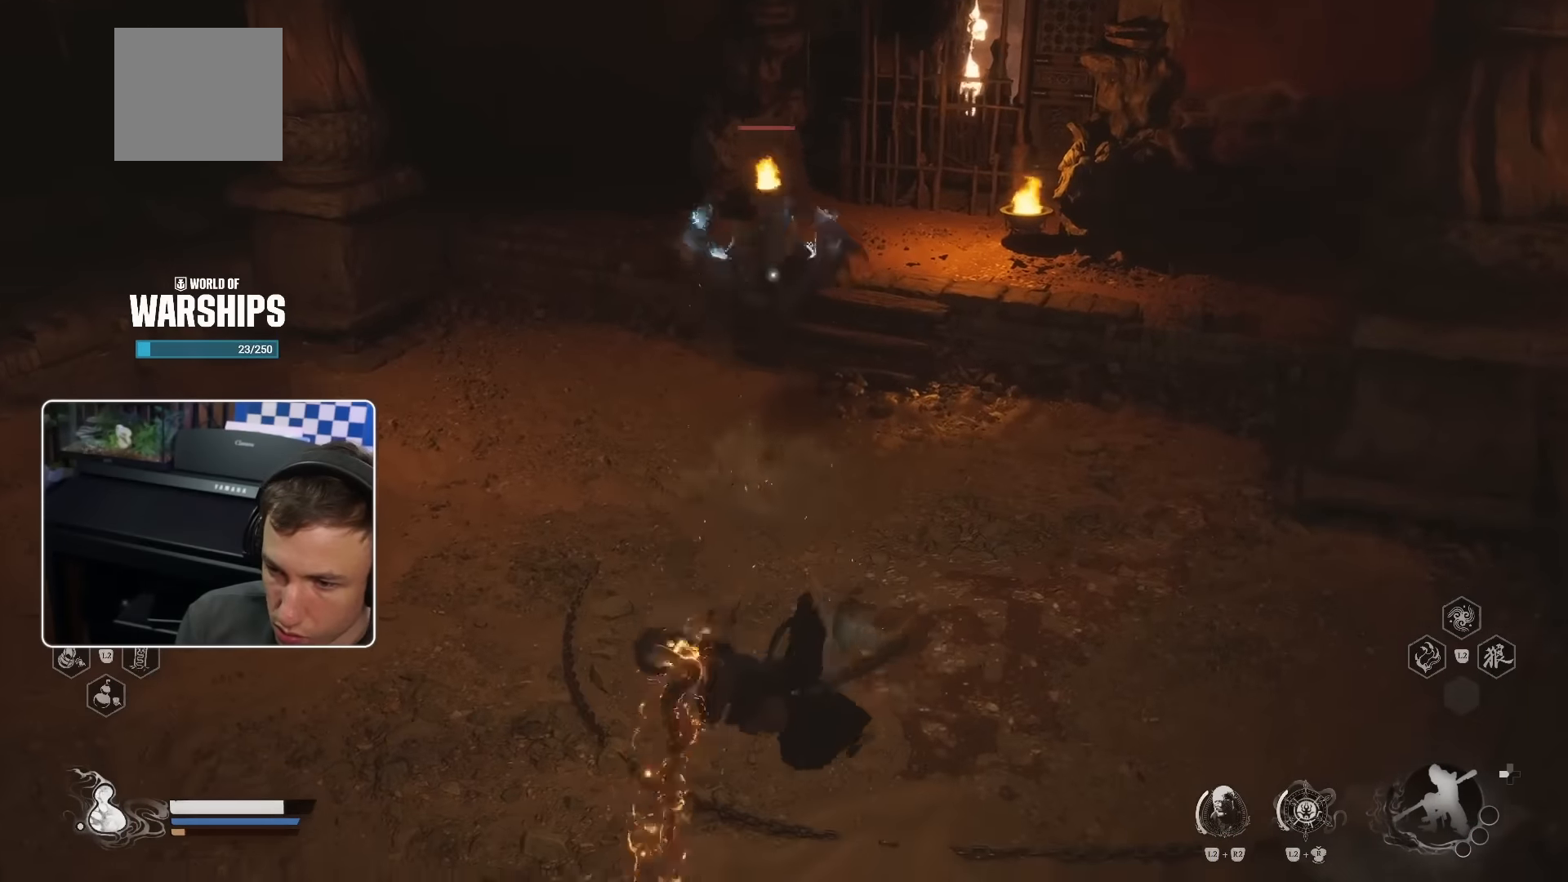
{"buttons": [], "left_stick": "up", "right_stick": "center", "events": []}
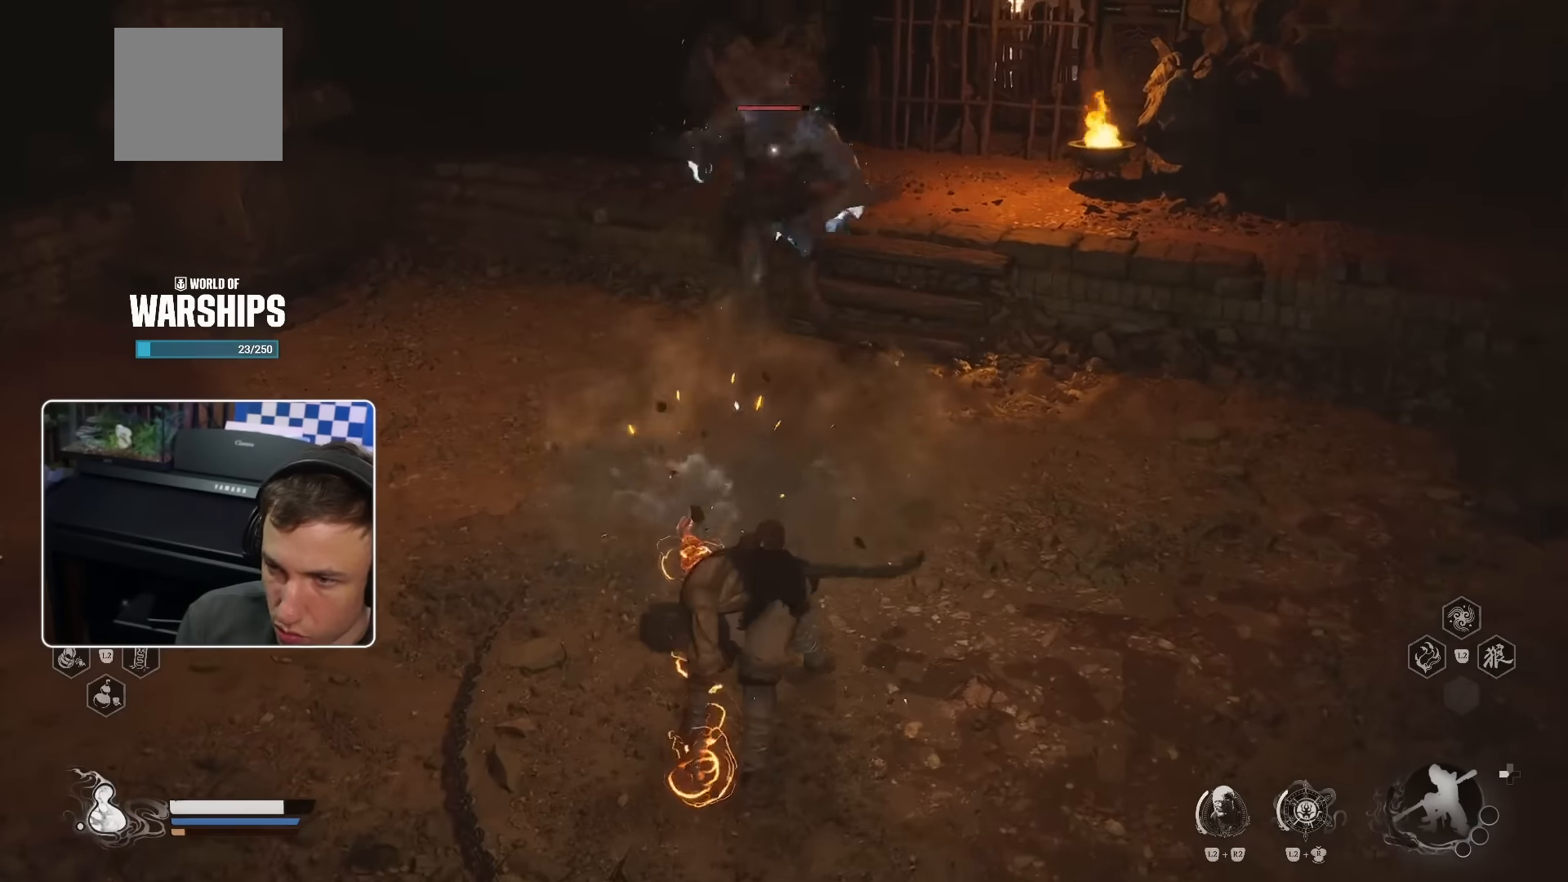
{"buttons": ["CIRCLE"], "left_stick": "up", "right_stick": "center", "events": [[400, "CIRCLE", "down"]]}
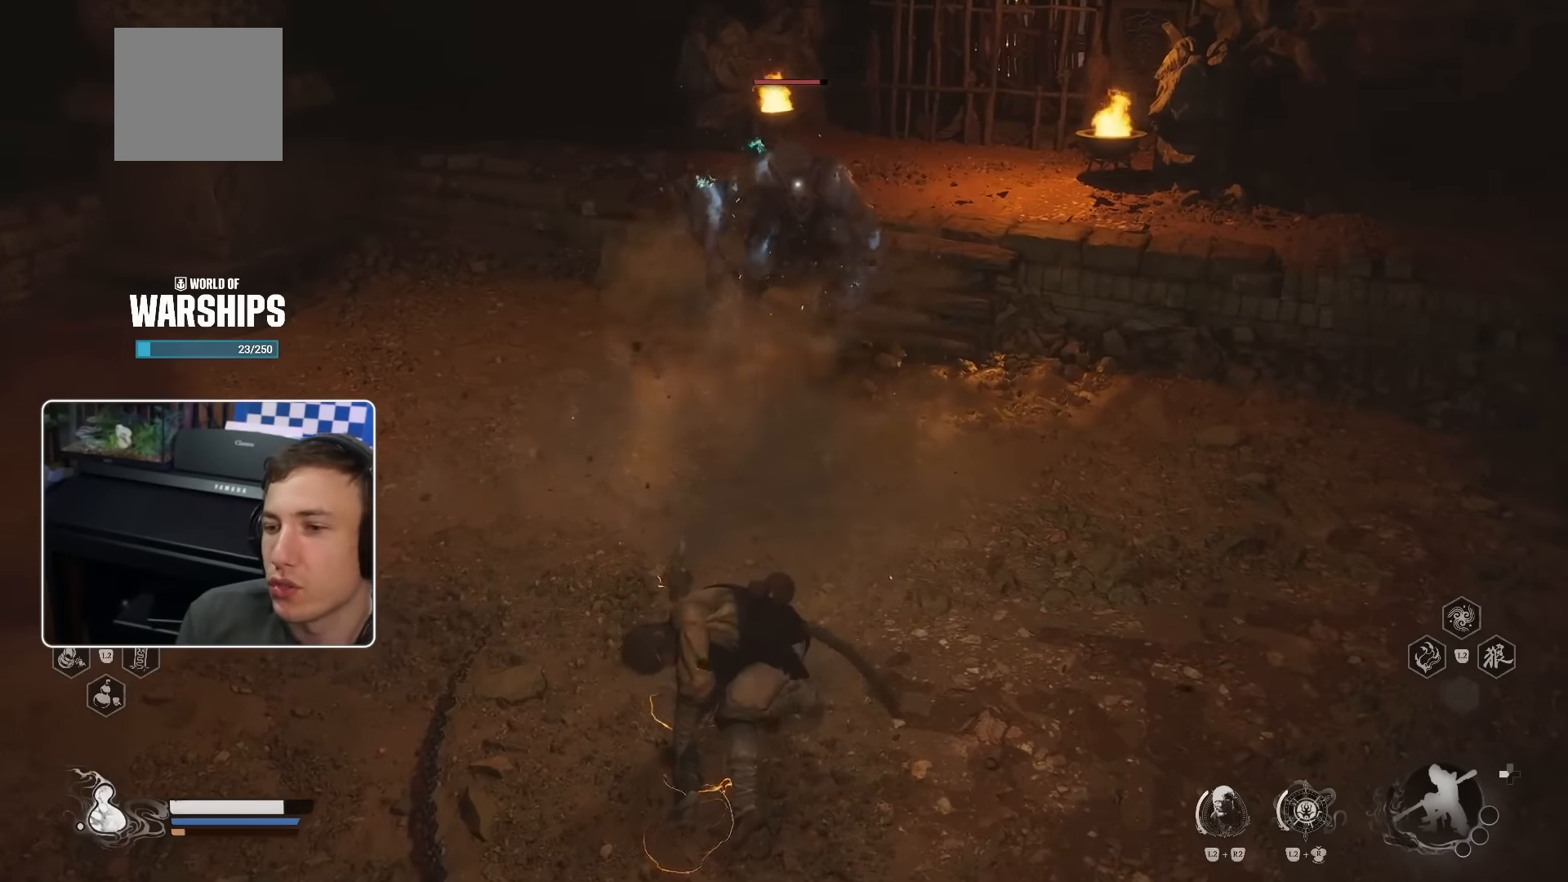
{"buttons": [], "left_stick": "up", "right_stick": "center", "events": [[50, "R1", "down"], [83, "CIRCLE", "up"], [167, "R1", "up"], [233, "R1", "down"], [317, "R1", "up"], [383, "R1", "down"], [467, "R1", "up"]]}
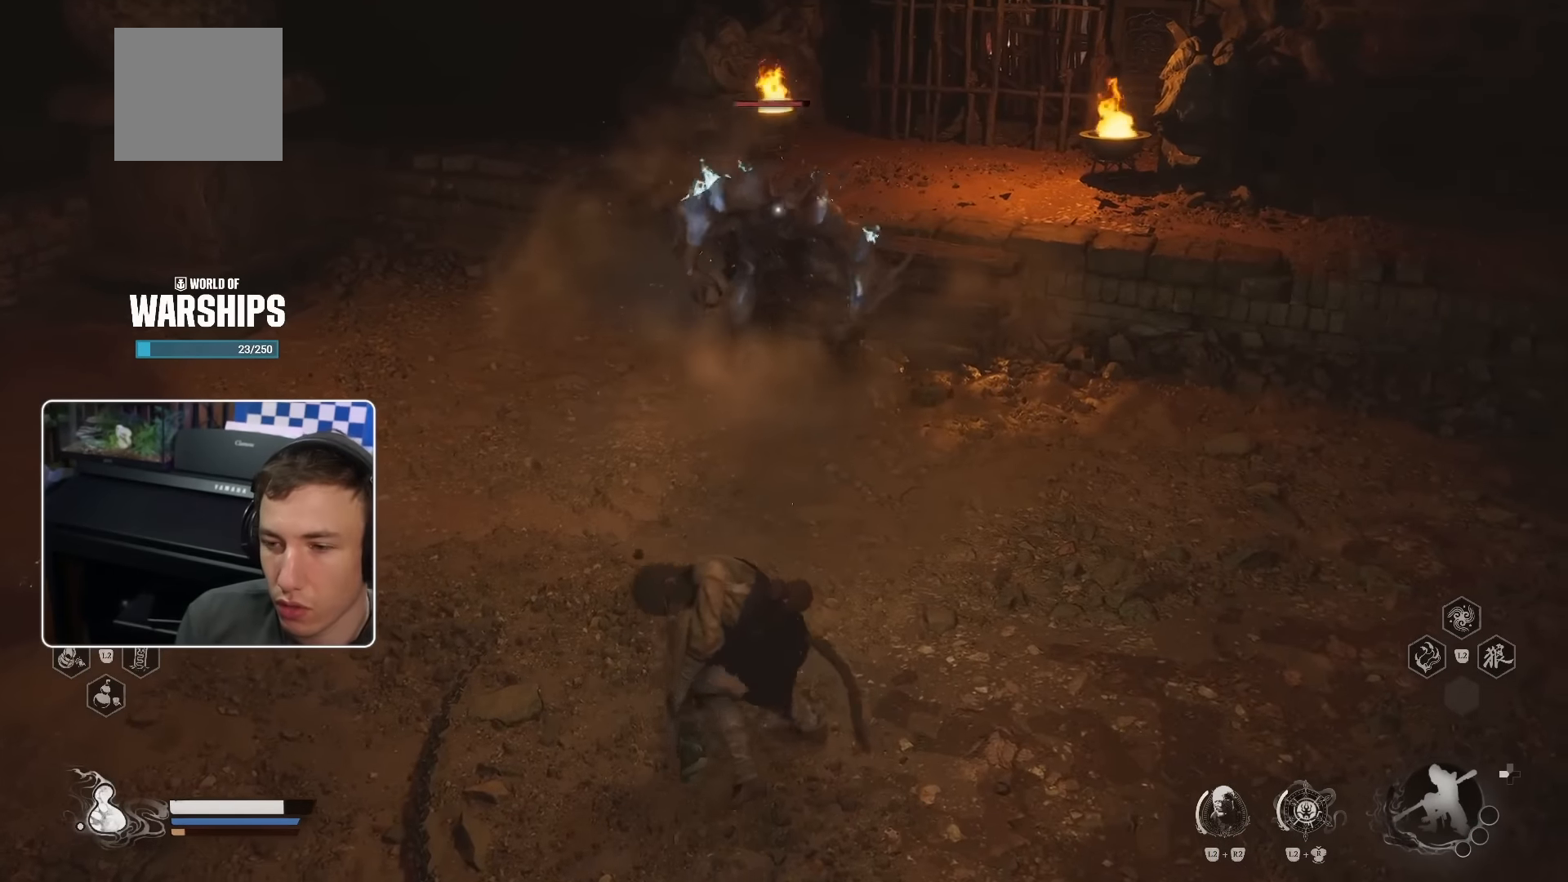
{"buttons": ["R1"], "left_stick": "up", "right_stick": "center", "events": [[17, "R1", "down"], [100, "R1", "up"], [150, "R1", "down"], [250, "R1", "up"], [300, "R1", "down"], [367, "R1", "up"], [433, "R1", "down"]]}
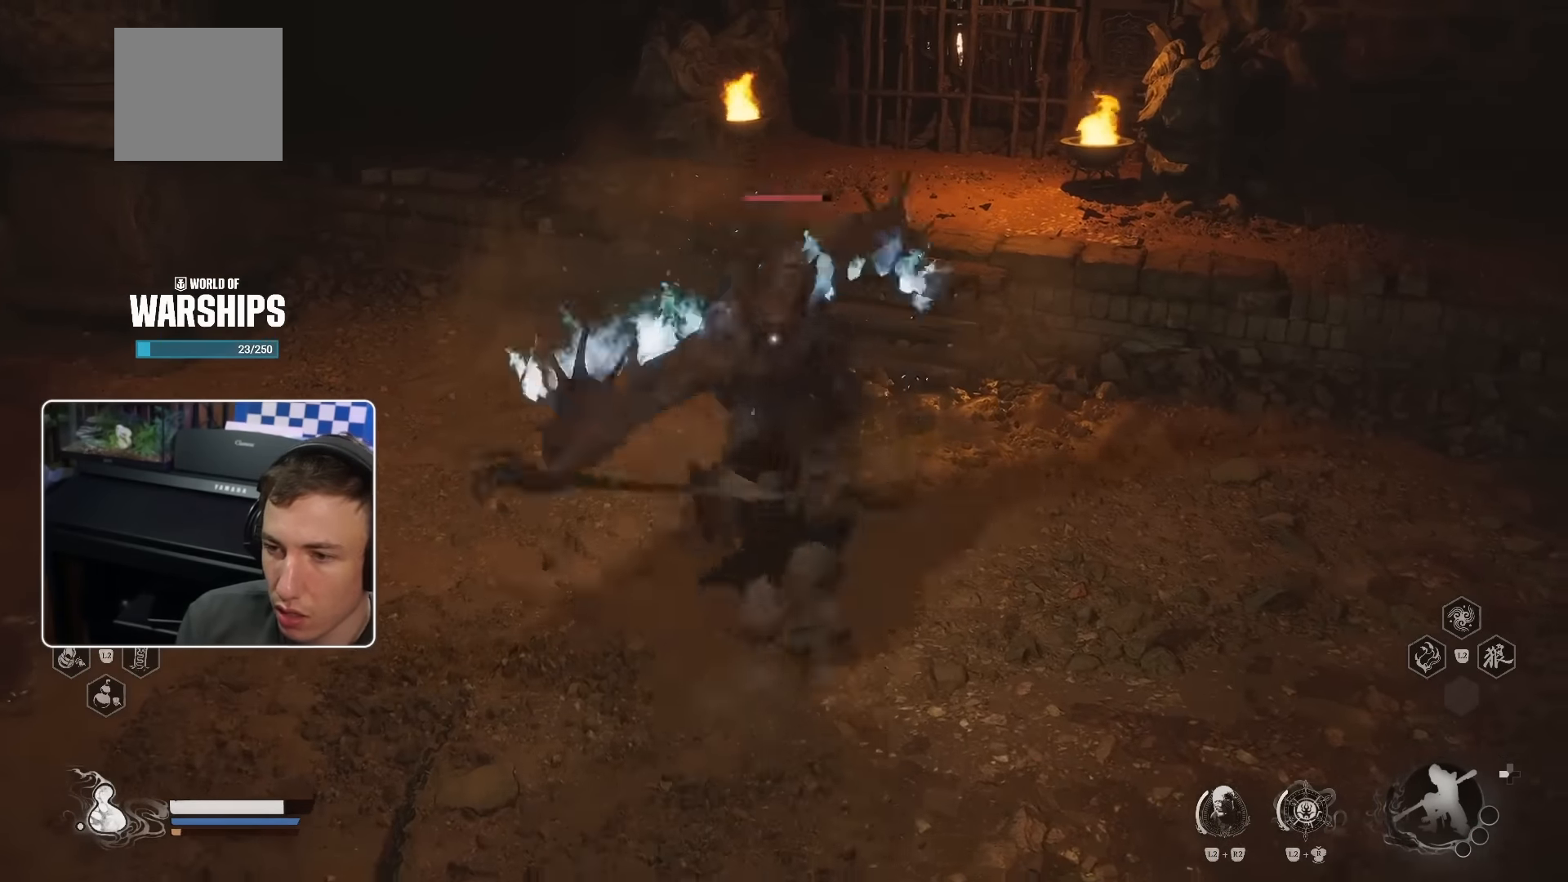
{"buttons": [], "left_stick": "up", "right_stick": "center", "events": [[50, "R1", "up"], [67, "R1", "down"], [117, "R1", "up"], [183, "CIRCLE", "down"], [283, "CIRCLE", "up"]]}
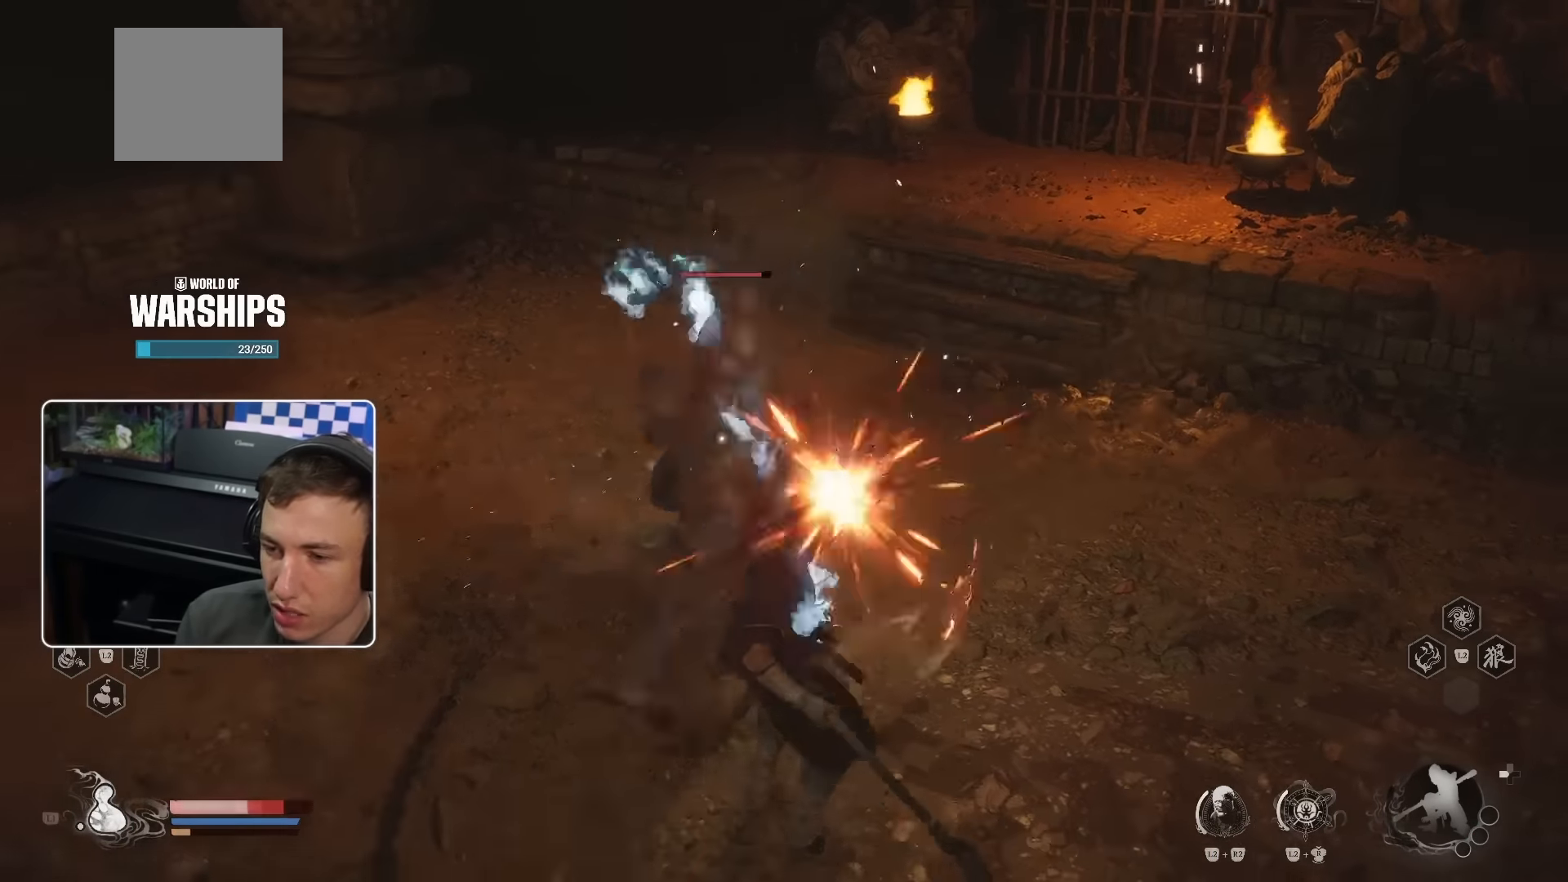
{"buttons": ["R1"], "left_stick": "up", "right_stick": "right", "events": [[233, "CIRCLE", "down"], [317, "CIRCLE", "up"], [483, "R1", "down"], [483, "right_stick", "right"]]}
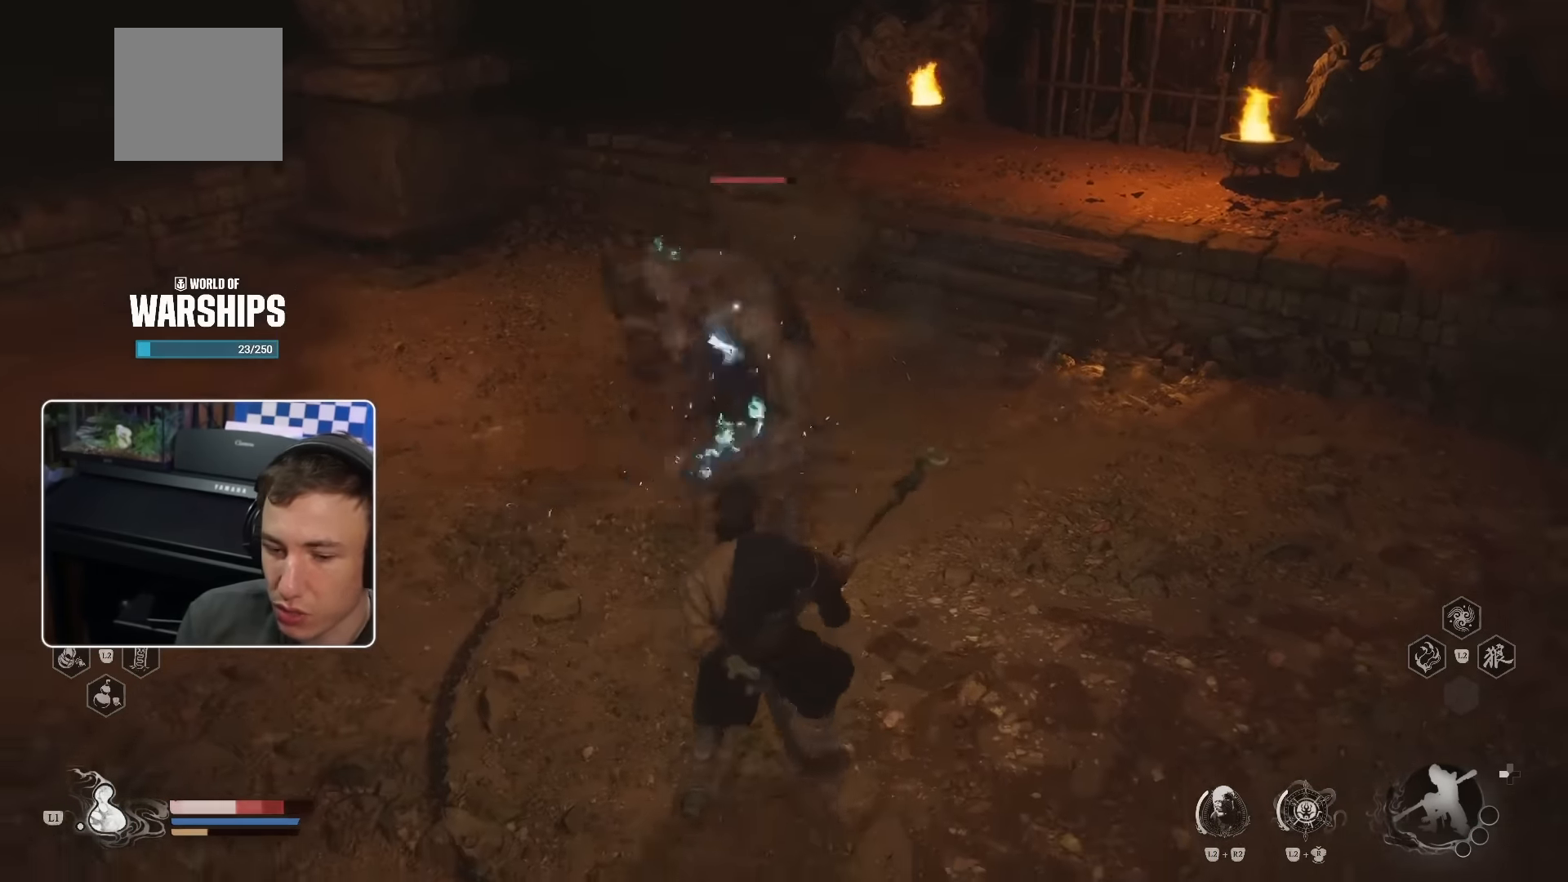
{"buttons": [], "left_stick": "up", "right_stick": "center", "events": [[83, "R1", "up"], [167, "R1", "down"], [233, "R1", "up"], [233, "right_stick", "center"], [317, "R1", "down"], [367, "R1", "up"]]}
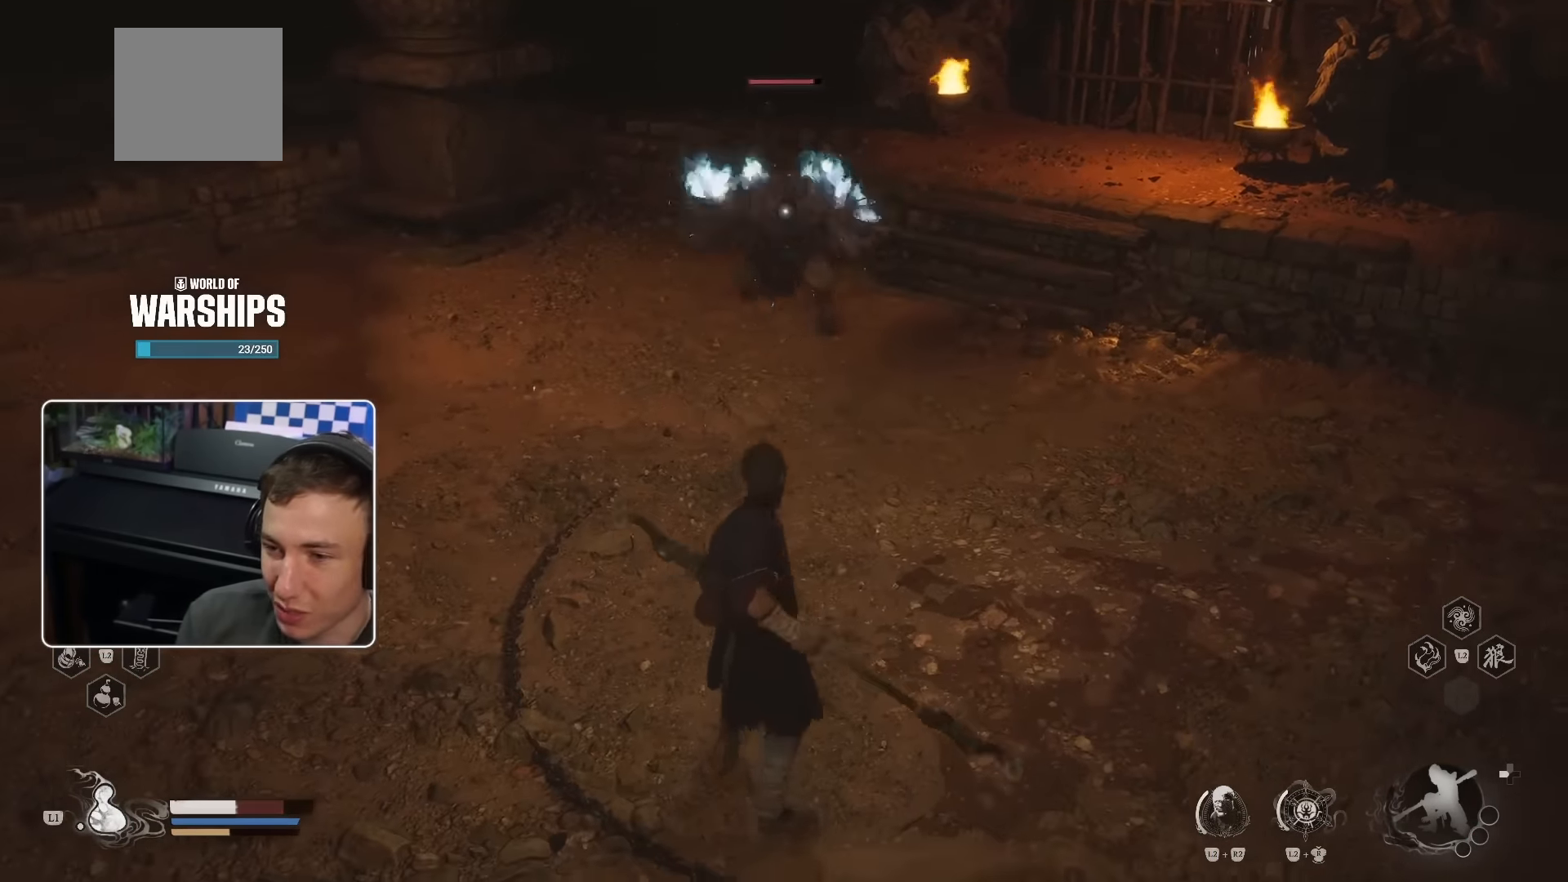
{"buttons": ["R1"], "left_stick": "up", "right_stick": "center", "events": [[217, "CIRCLE", "down"], [367, "CIRCLE", "up"], [433, "CIRCLE", "down"], [500, "CIRCLE", "up"], [500, "R1", "down"]]}
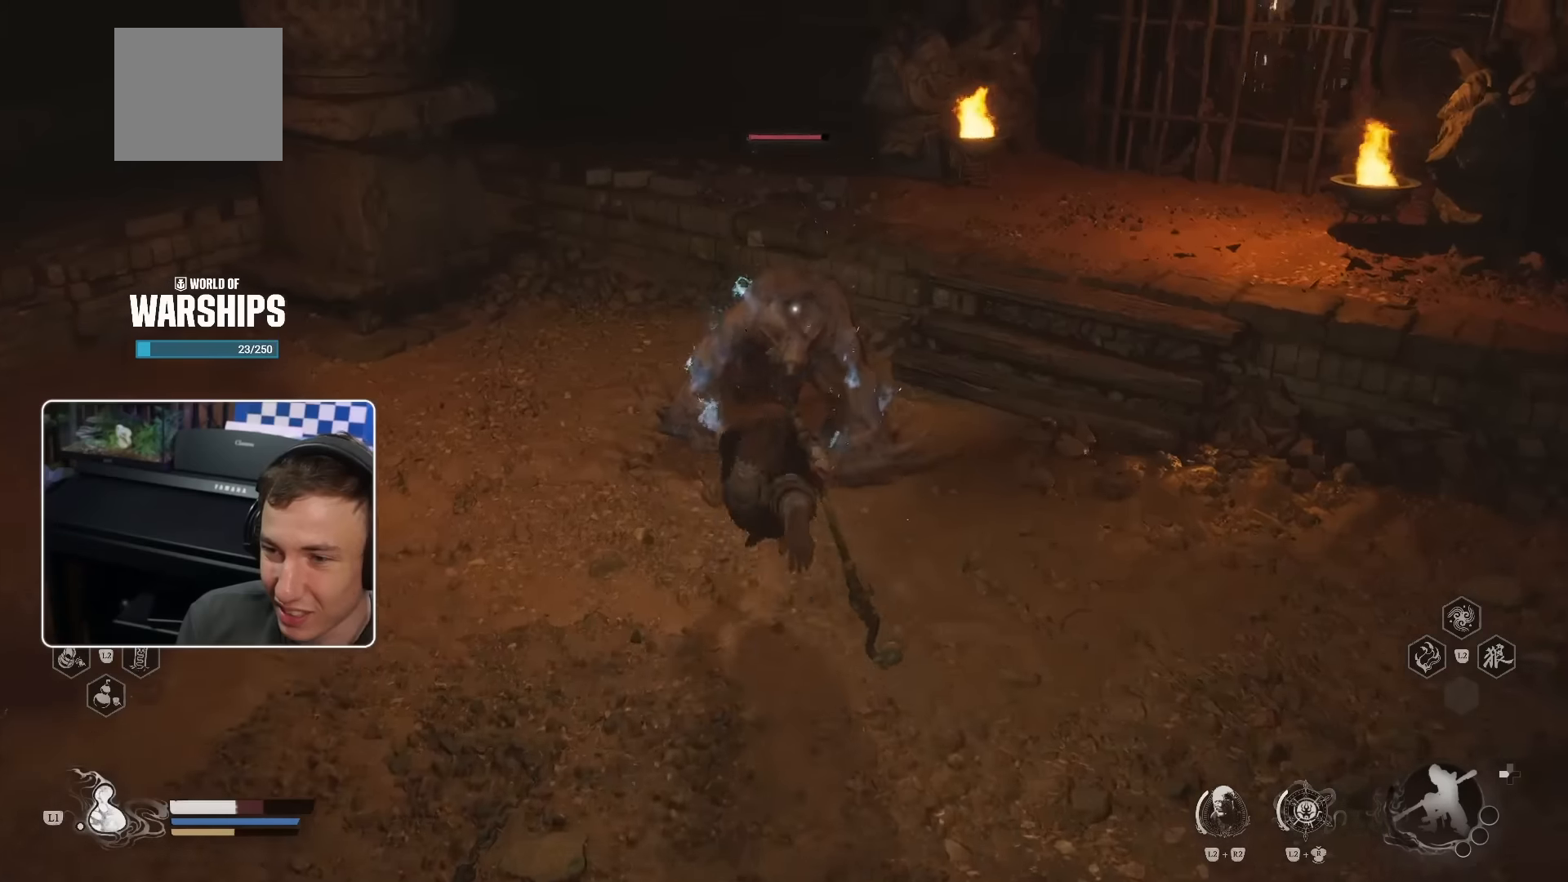
{"buttons": [], "left_stick": "up", "right_stick": "center", "events": [[83, "R1", "up"], [167, "R1", "down"], [200, "R1", "up"], [300, "R1", "down"], [350, "R1", "up"], [433, "R1", "down"], [500, "R1", "up"]]}
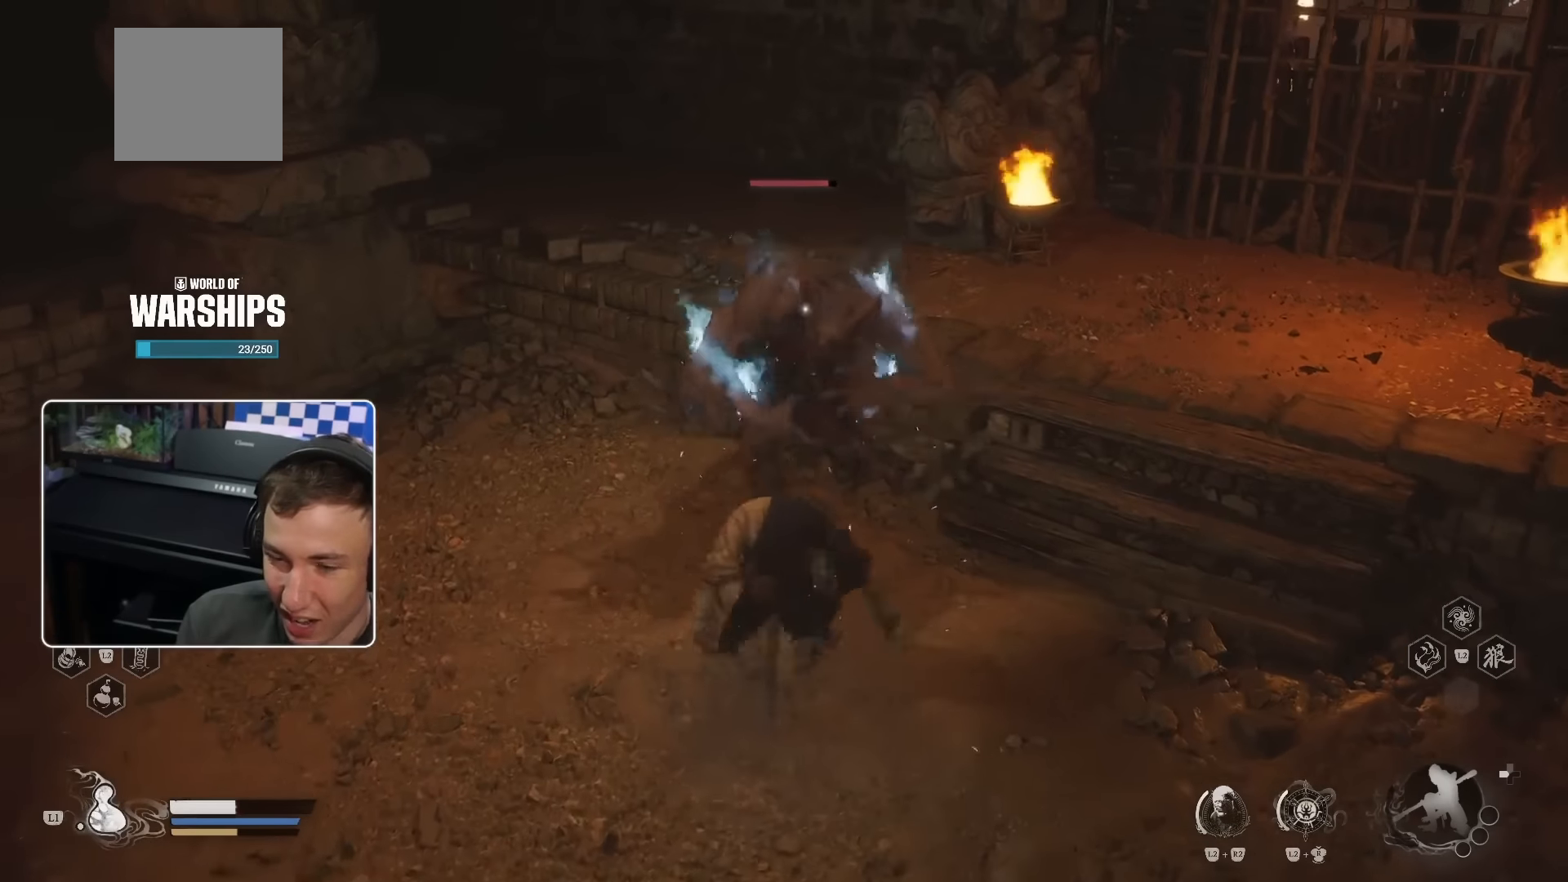
{"buttons": ["R1"], "left_stick": "up", "right_stick": "center", "events": [[67, "R1", "down"], [150, "R1", "up"], [200, "R1", "down"], [283, "R1", "up"], [333, "R1", "down"], [417, "R1", "up"], [483, "R1", "down"]]}
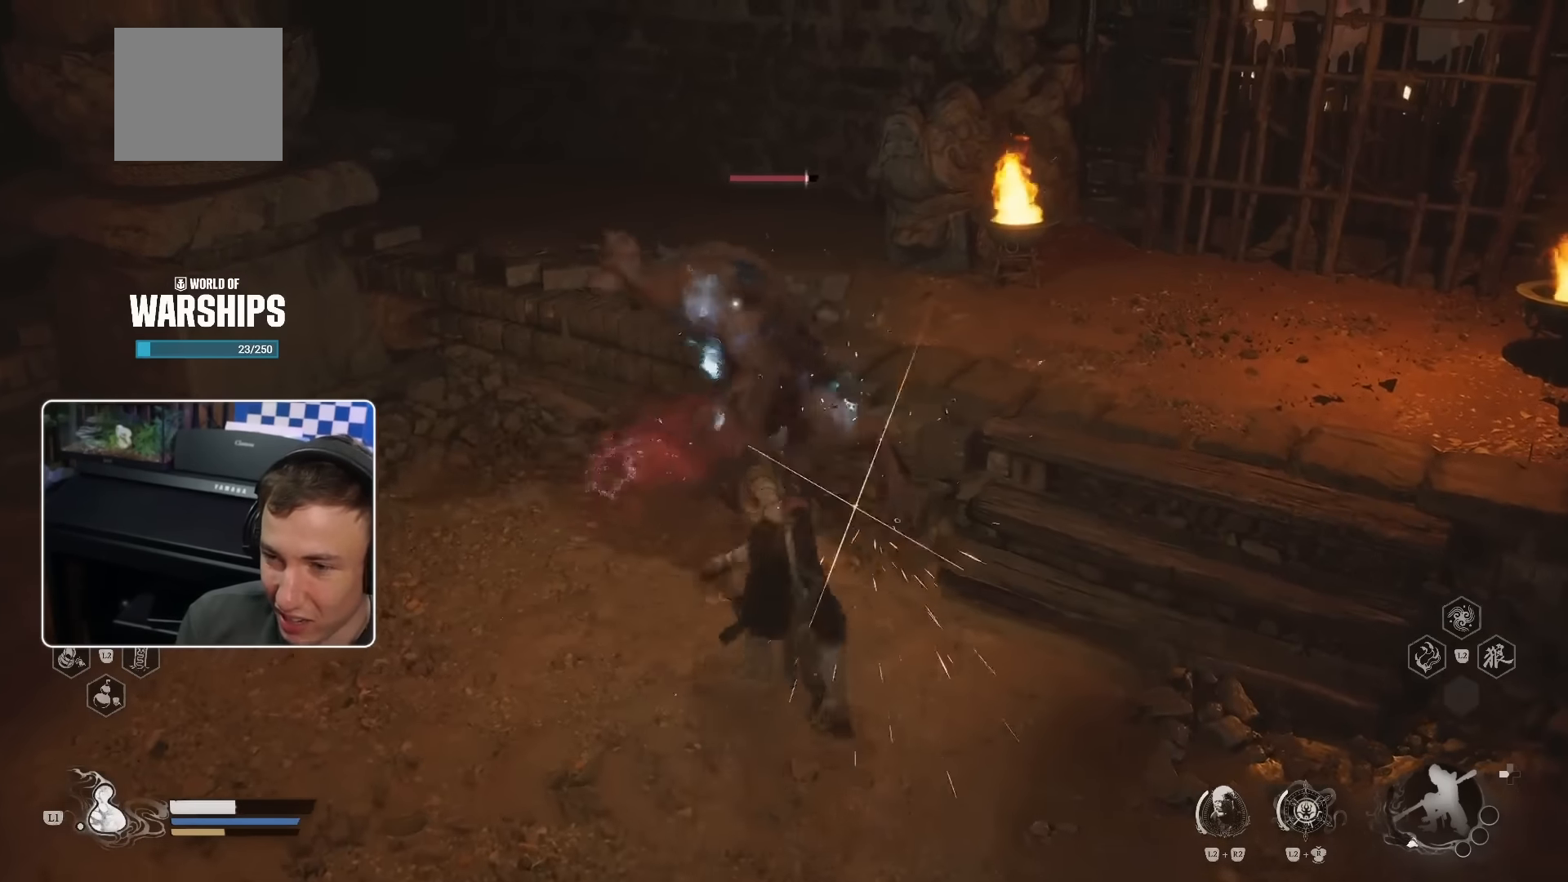
{"buttons": [], "left_stick": "up-left", "right_stick": "center", "events": [[50, "R1", "up"], [117, "R1", "down"], [183, "R1", "up"], [300, "CIRCLE", "down"], [333, "left_stick", "up-left"], [417, "CIRCLE", "up"]]}
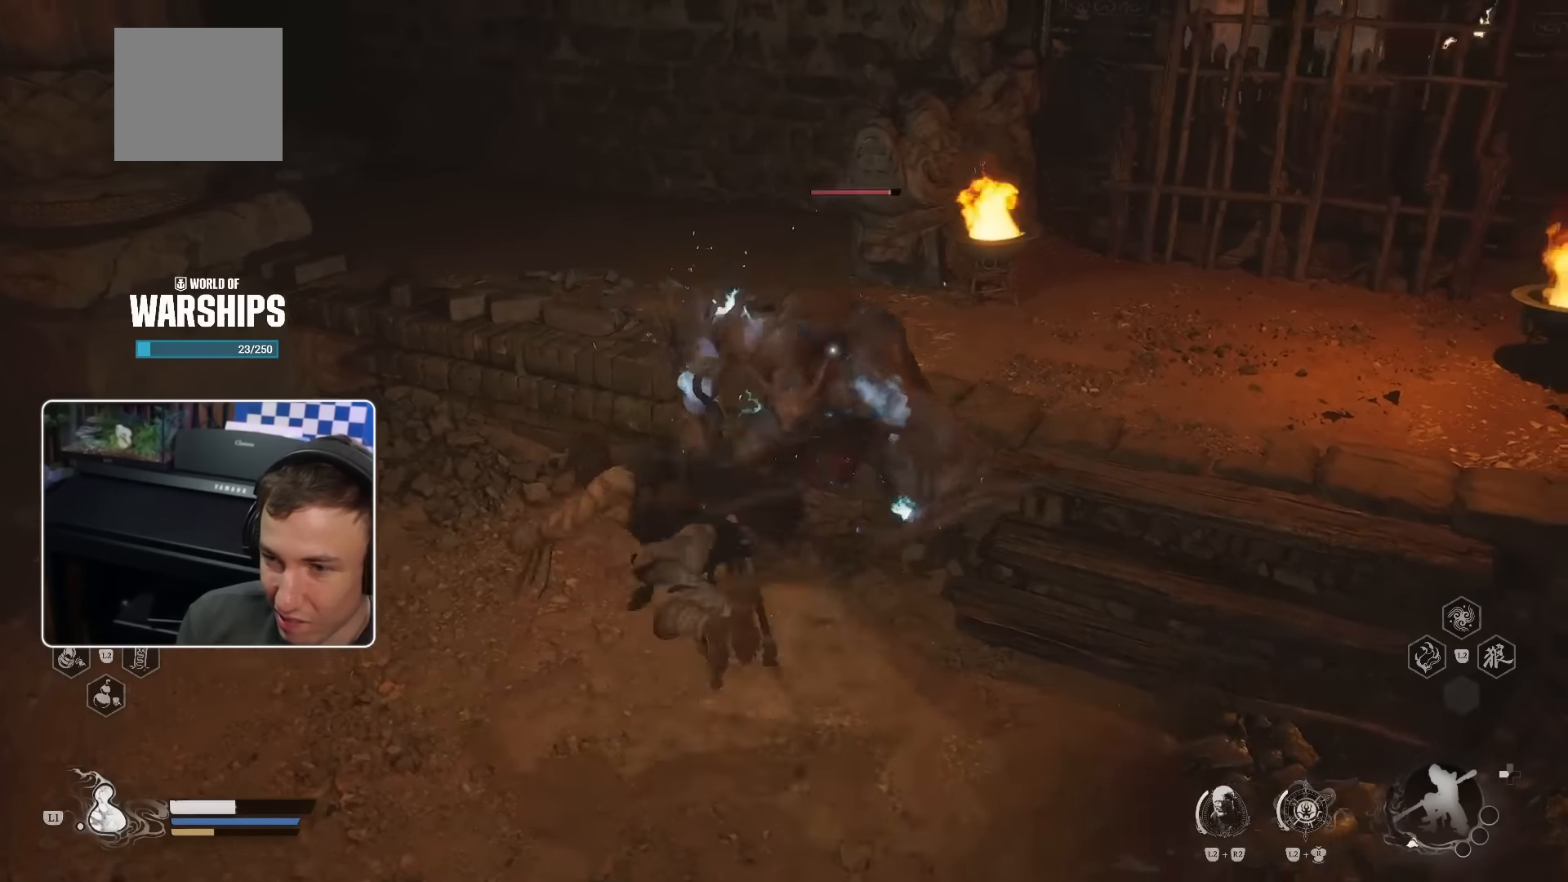
{"buttons": ["R1"], "left_stick": "up-right", "right_stick": "center", "events": [[117, "right_stick", "right"], [250, "R1", "down"], [267, "left_stick", "up-right"], [367, "R1", "up"], [400, "right_stick", "center"], [433, "R1", "down"]]}
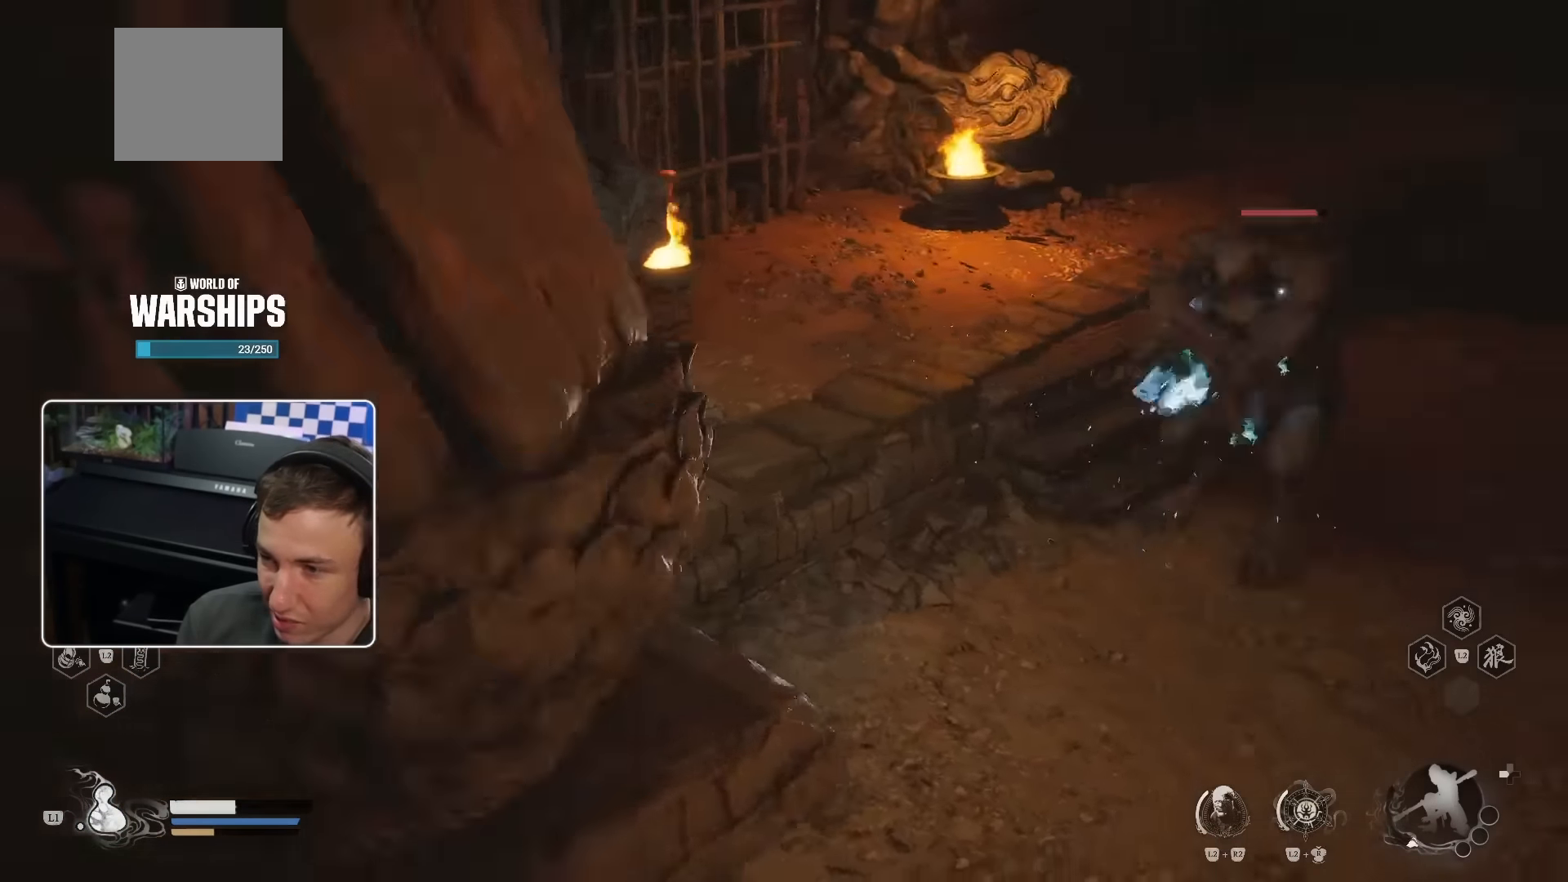
{"buttons": ["CIRCLE"], "left_stick": "up-right", "right_stick": "center"}
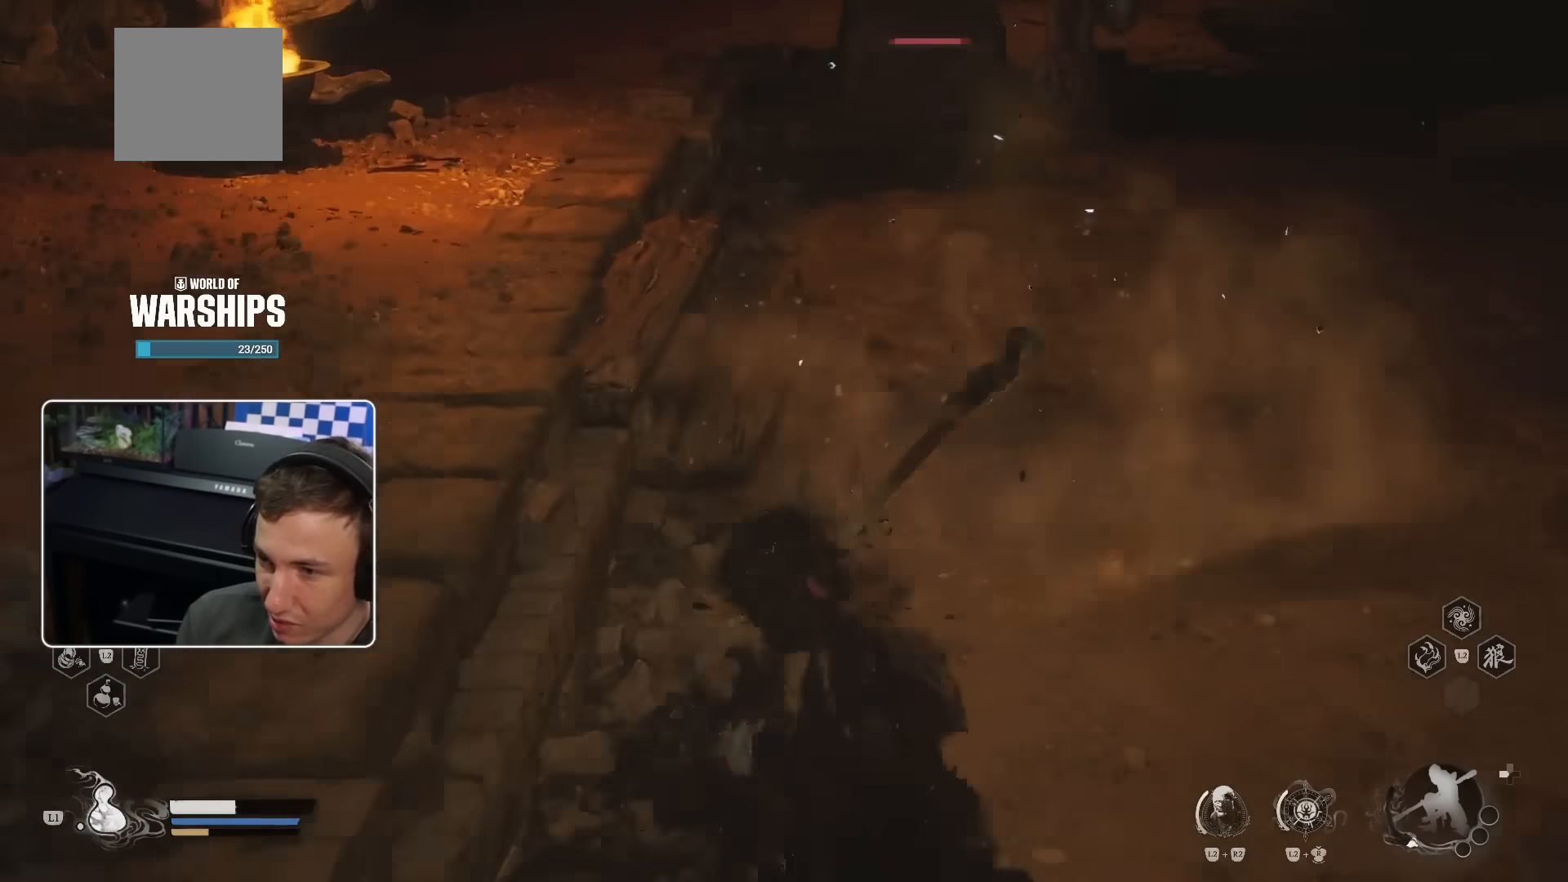
{"buttons": [], "left_stick": "up-right", "right_stick": "center", "events": [[33, "CIRCLE", "up"], [233, "right_stick", "right"], [367, "R1", "down"], [417, "right_stick", "center"], [450, "R1", "up"]]}
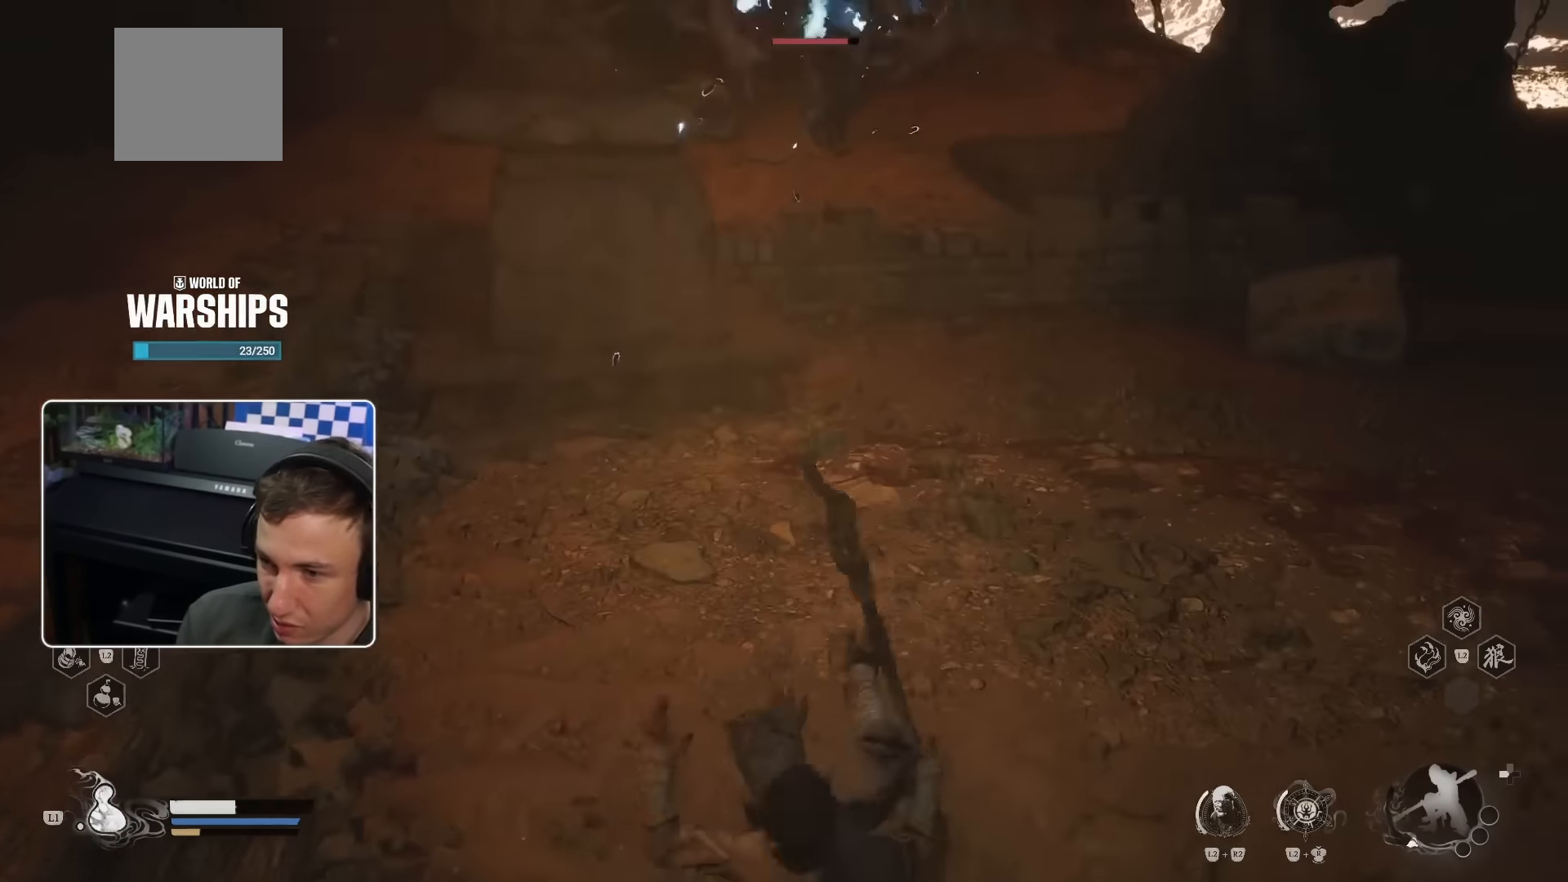
{"buttons": [], "left_stick": "up", "right_stick": "center", "events": [[83, "right_stick", "left"], [183, "R1", "down"], [283, "R1", "up"], [350, "right_stick", "center"], [367, "R1", "down"], [400, "left_stick", "up"], [433, "R1", "up"]]}
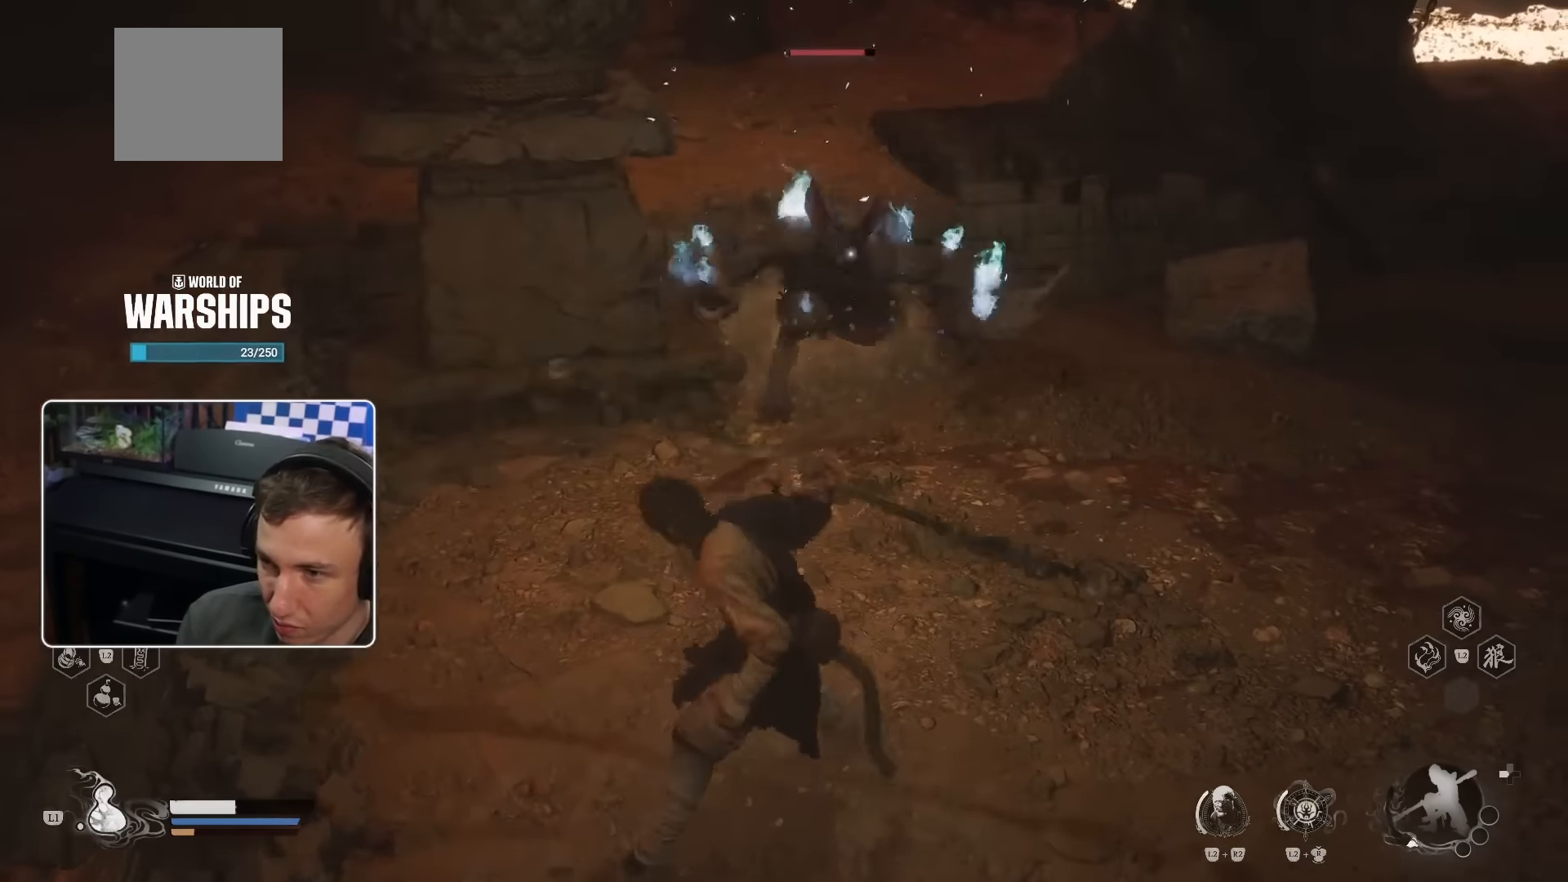
{"buttons": ["R1"], "left_stick": "up", "right_stick": "center", "events": [[33, "R1", "down"], [83, "R1", "up"], [167, "R1", "down"], [217, "R1", "up"], [300, "R1", "down"], [383, "R1", "up"], [483, "R1", "down"]]}
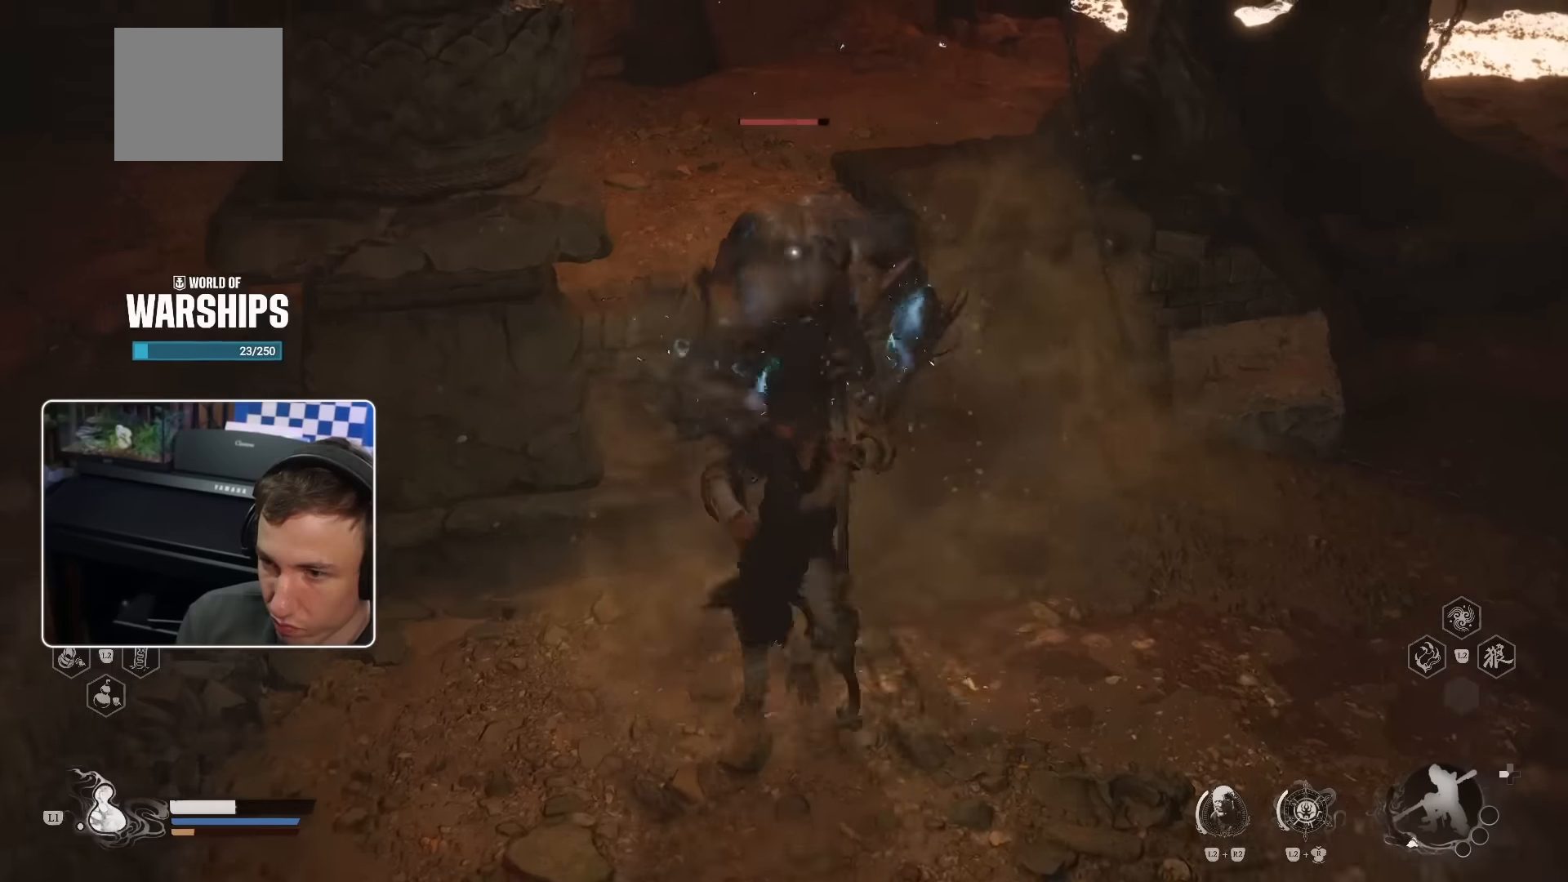
{"buttons": [], "left_stick": "up", "right_stick": "center", "events": [[33, "R1", "up"], [117, "R1", "down"], [200, "R1", "up"], [267, "R1", "down"], [367, "R1", "up"], [417, "R1", "down"], [483, "R1", "up"]]}
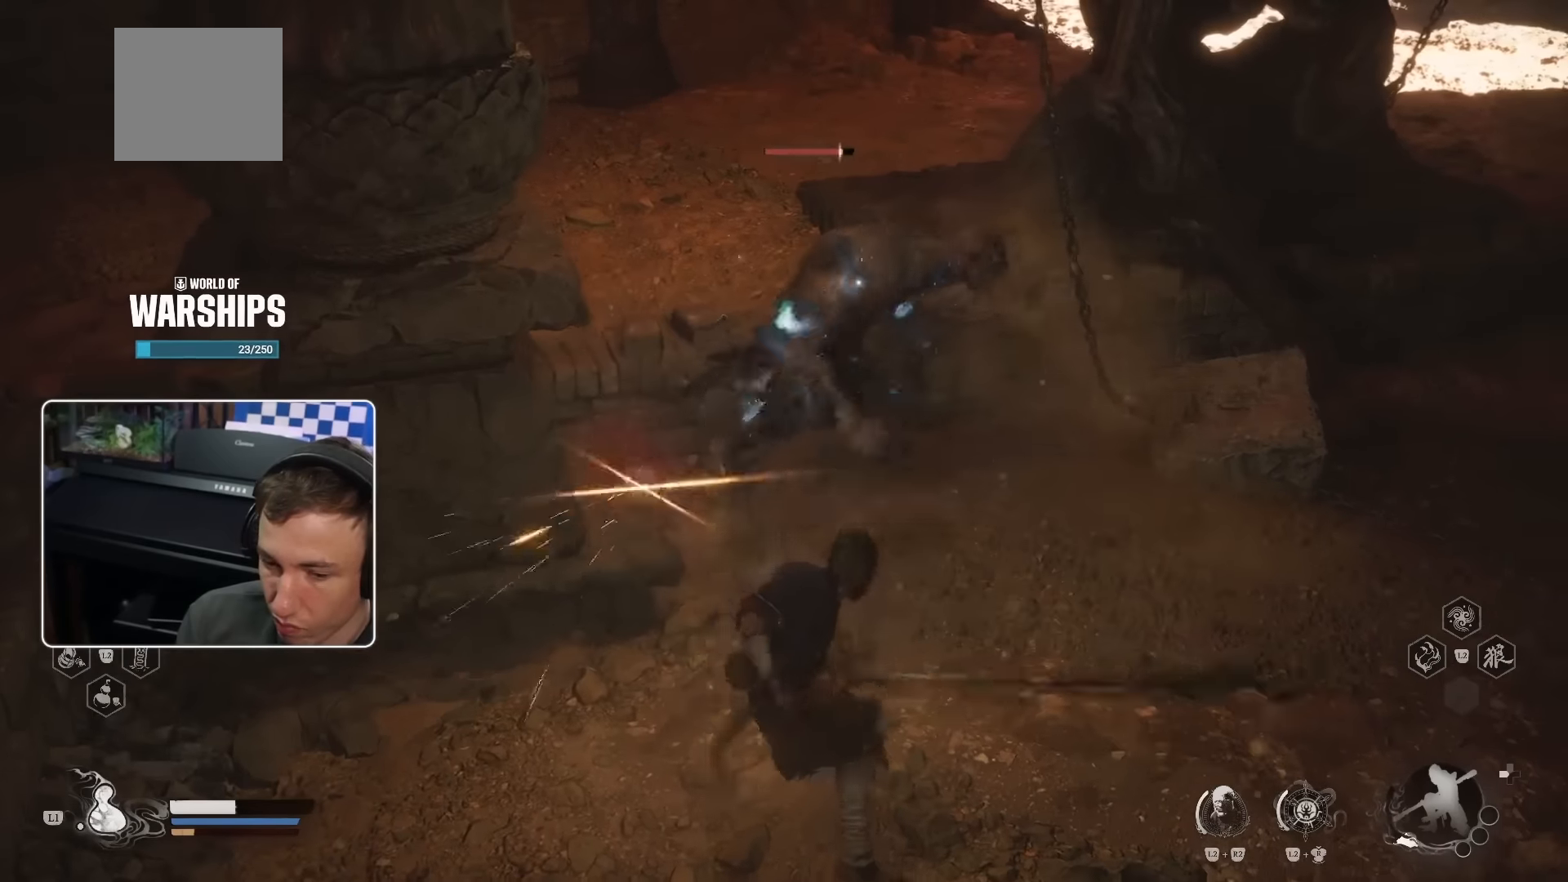
{"buttons": ["R1"], "left_stick": "up", "right_stick": "center", "events": [[50, "R1", "down"], [117, "R1", "up"], [200, "R1", "down"], [250, "R1", "up"], [333, "R1", "down"], [417, "R1", "up"], [500, "R1", "down"]]}
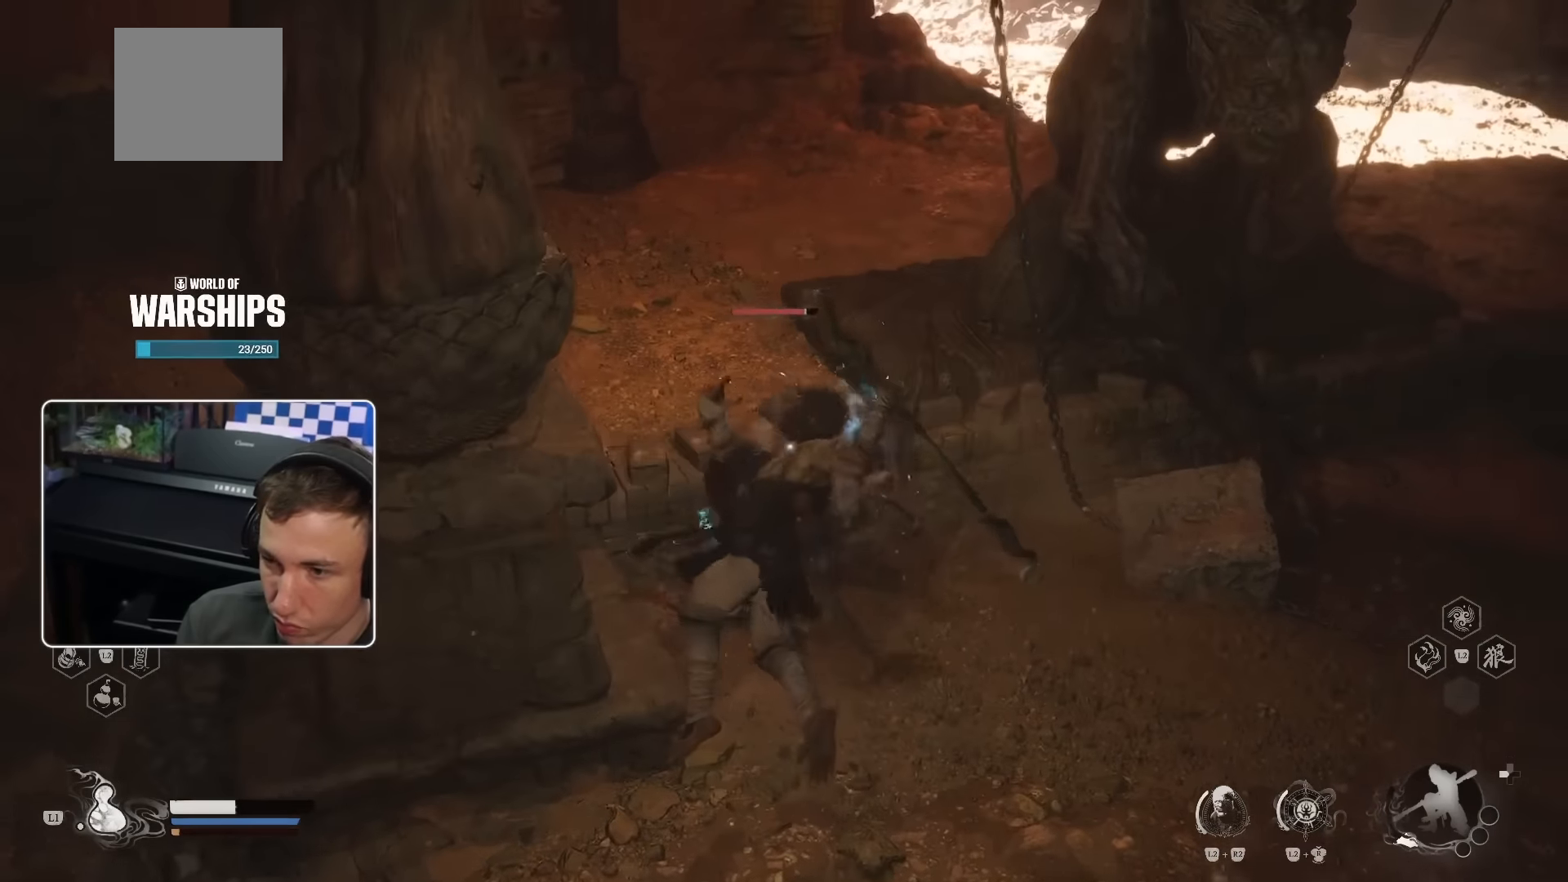
{"buttons": [], "left_stick": "up", "right_stick": "center", "events": [[67, "R1", "up"], [150, "R1", "down"], [200, "R1", "up"]]}
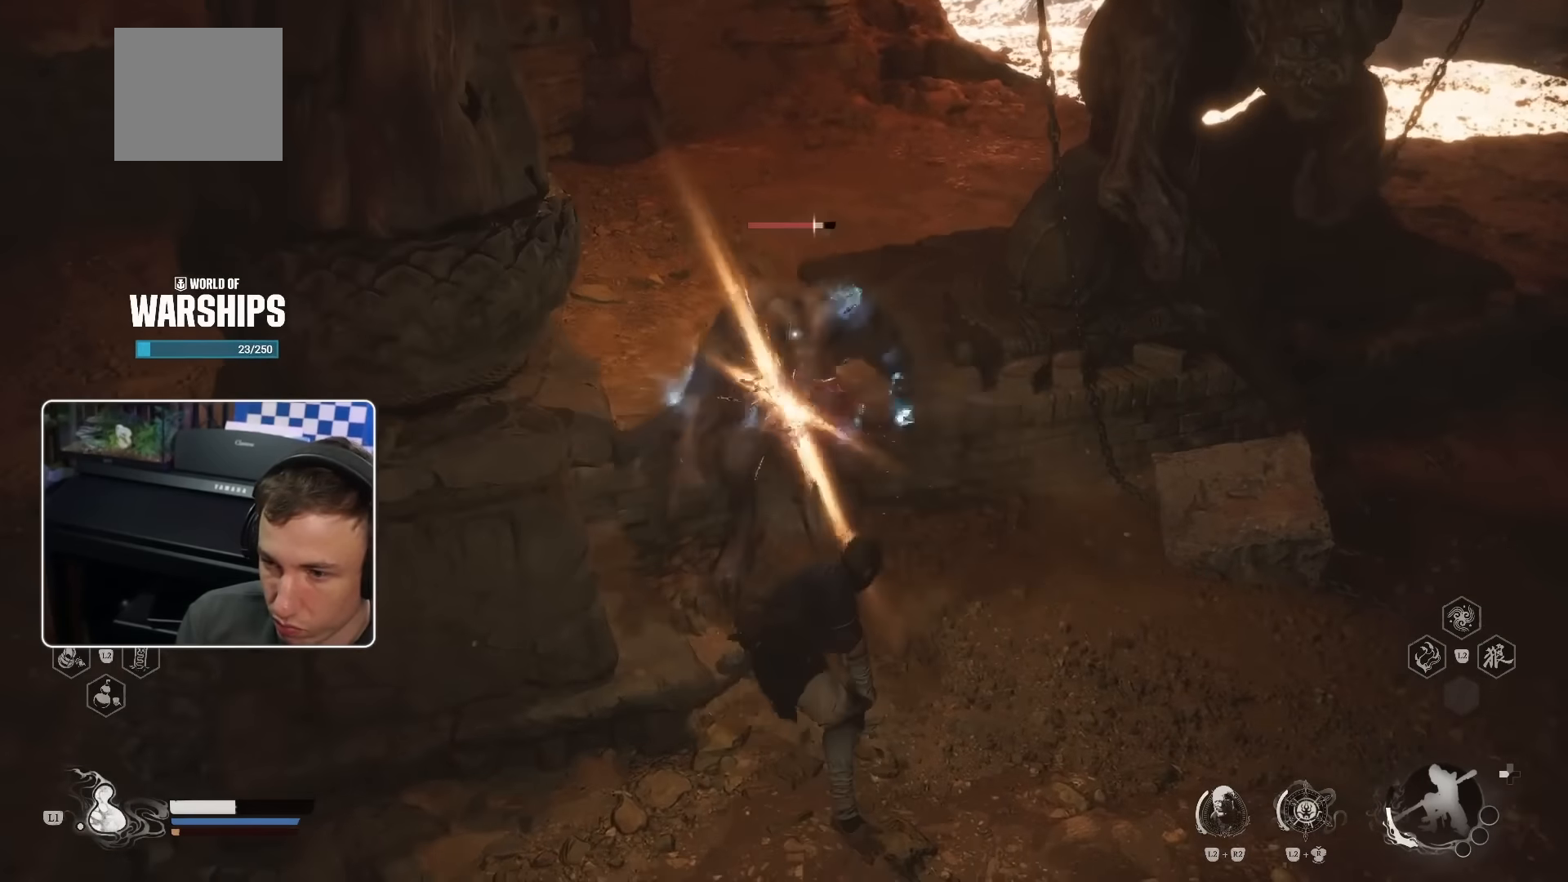
{"buttons": [], "left_stick": "up-right", "right_stick": "center", "events": [[350, "left_stick", "up-right"]]}